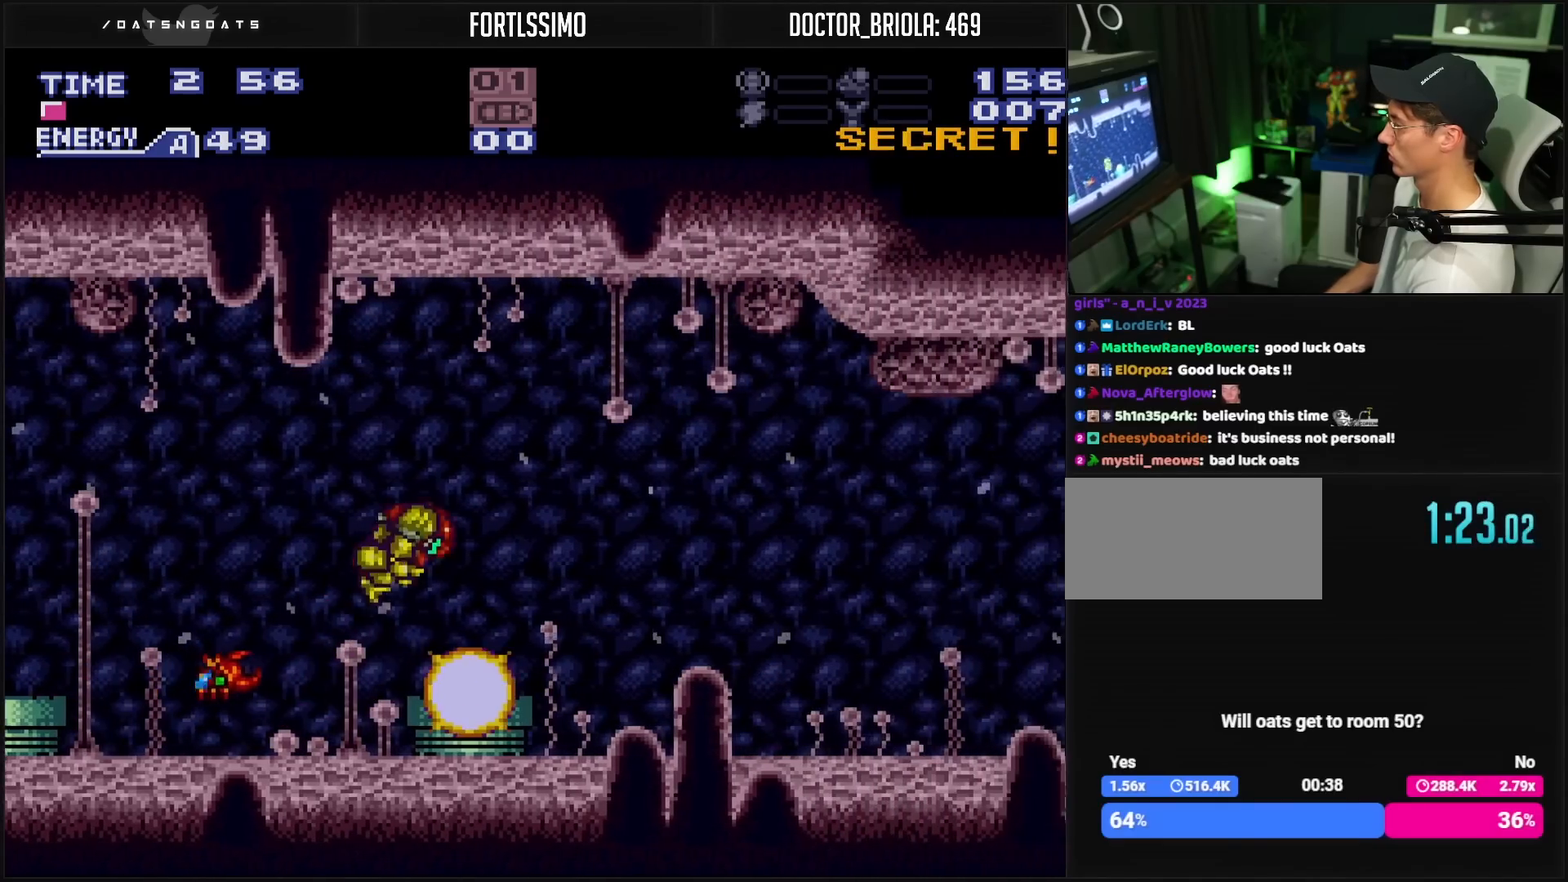
Gameplay with a controller (Nintendo layout); each line is a JSON object with the inputs held at the frame after it. "events" lists button and stick changes between this image and that frame as [ms after this image, input, new state], when the widget could be followed in between. Not read: L3 R3.
{"buttons": ["B", "DPAD_RIGHT"], "events": [[133, "A", "up"], [133, "B", "up"], [283, "B", "down"]]}
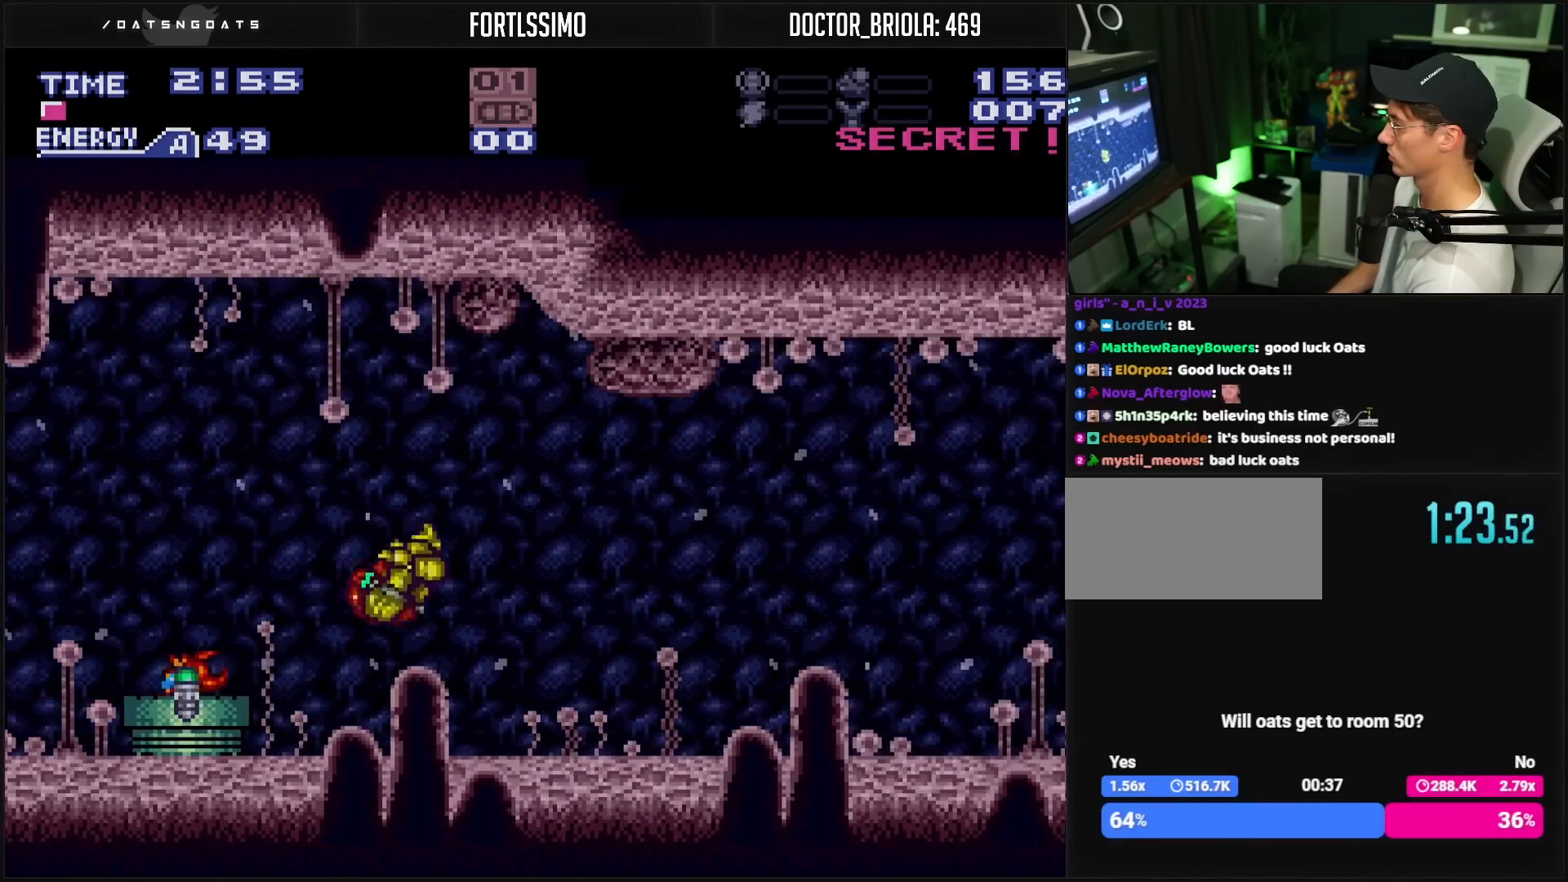
{"buttons": ["B", "DPAD_RIGHT"], "events": [[17, "X", "down"], [67, "X", "up"], [450, "L1", "down"], [500, "L1", "up"]]}
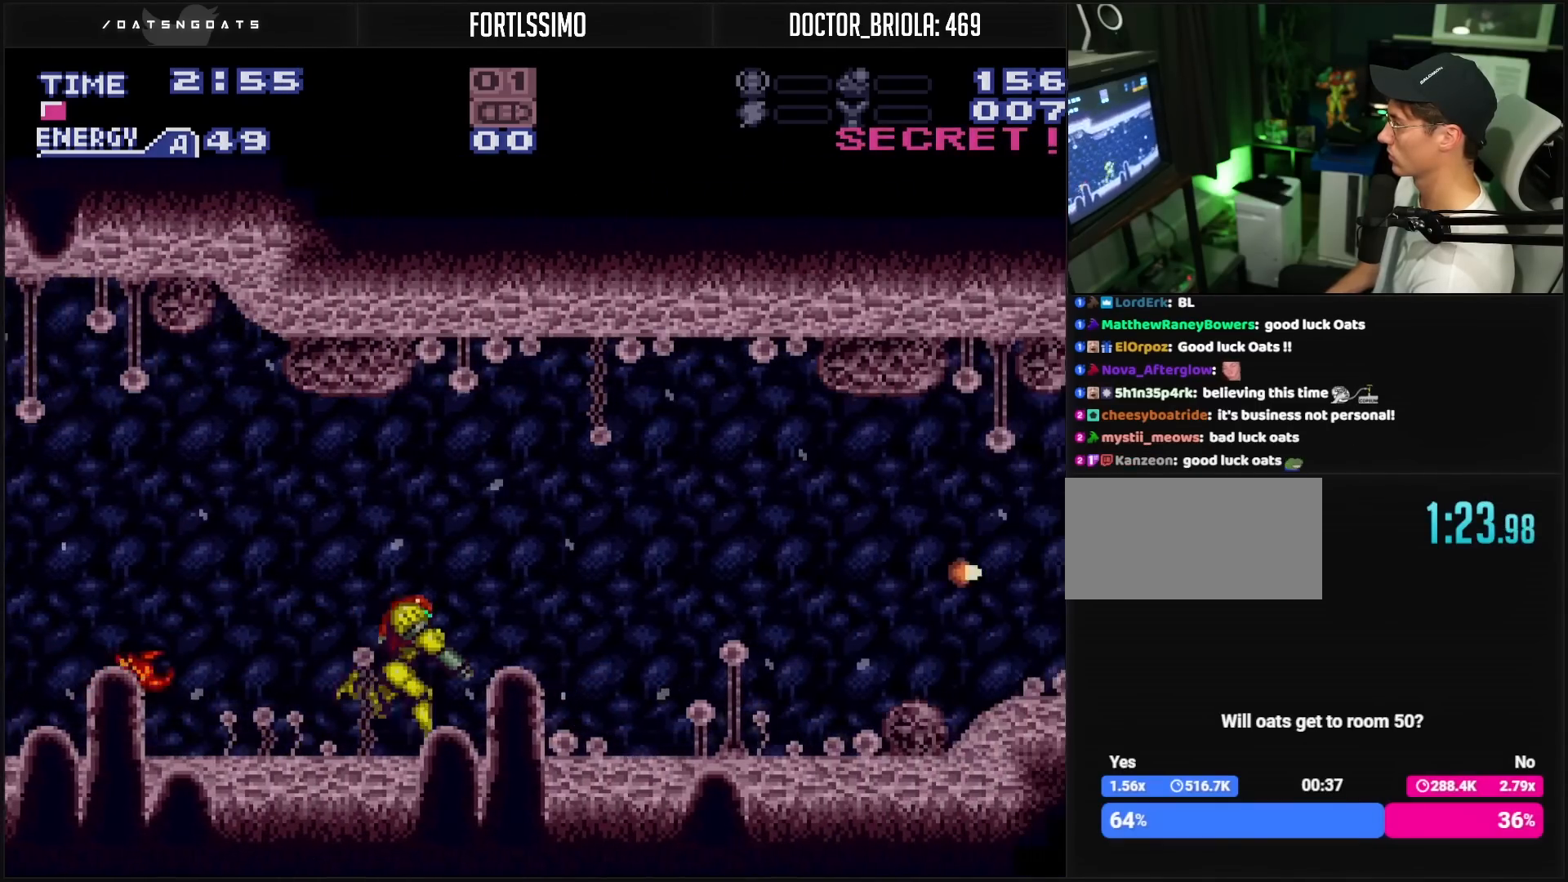
{"buttons": ["B", "DPAD_RIGHT"], "events": [[17, "L1", "down"], [83, "L1", "up"], [133, "L1", "down"], [233, "R1", "down"], [250, "R1", "up"], [283, "L1", "up"], [333, "L1", "down"], [400, "L1", "up"], [483, "L1", "down"], [500, "L1", "up"]]}
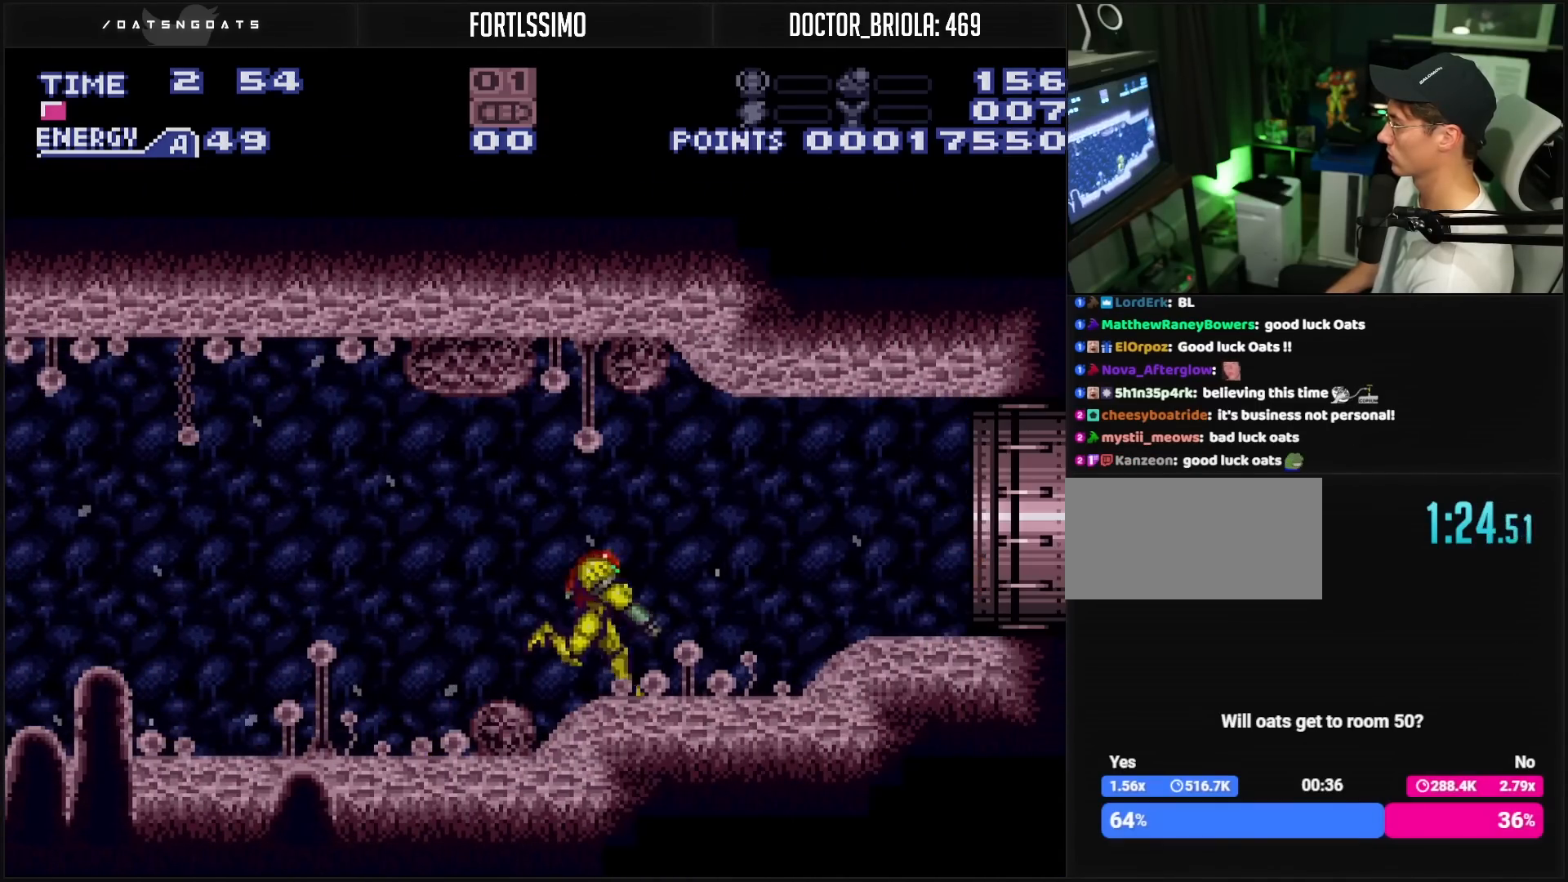
{"buttons": ["B", "DPAD_RIGHT"], "events": [[50, "L1", "down"], [50, "R1", "down"], [100, "L1", "up"], [100, "R1", "up"]]}
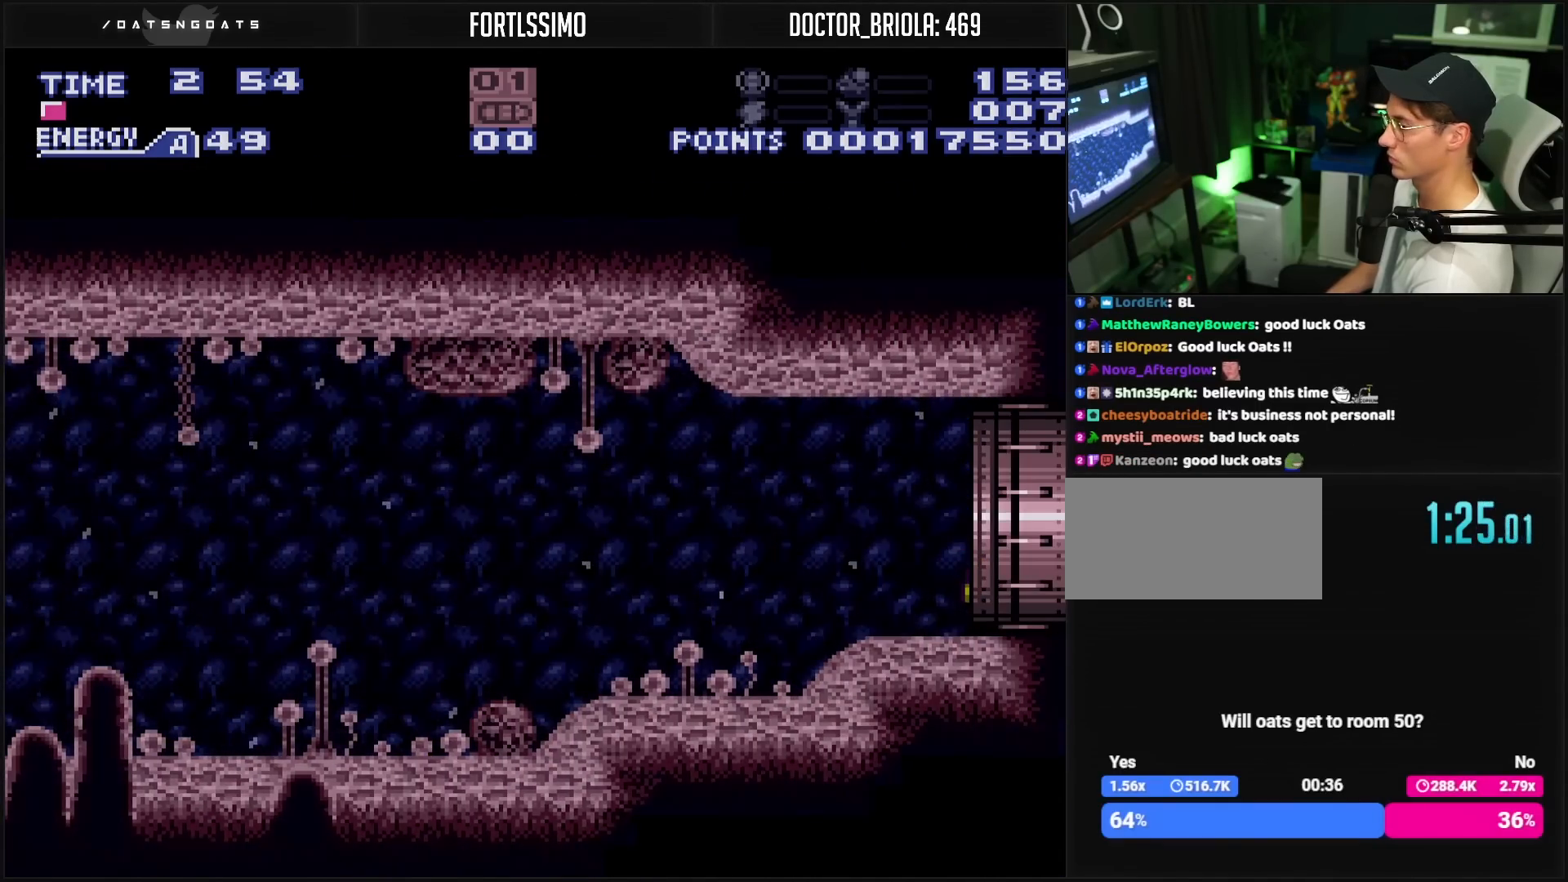
{"buttons": ["B", "DPAD_RIGHT"], "events": []}
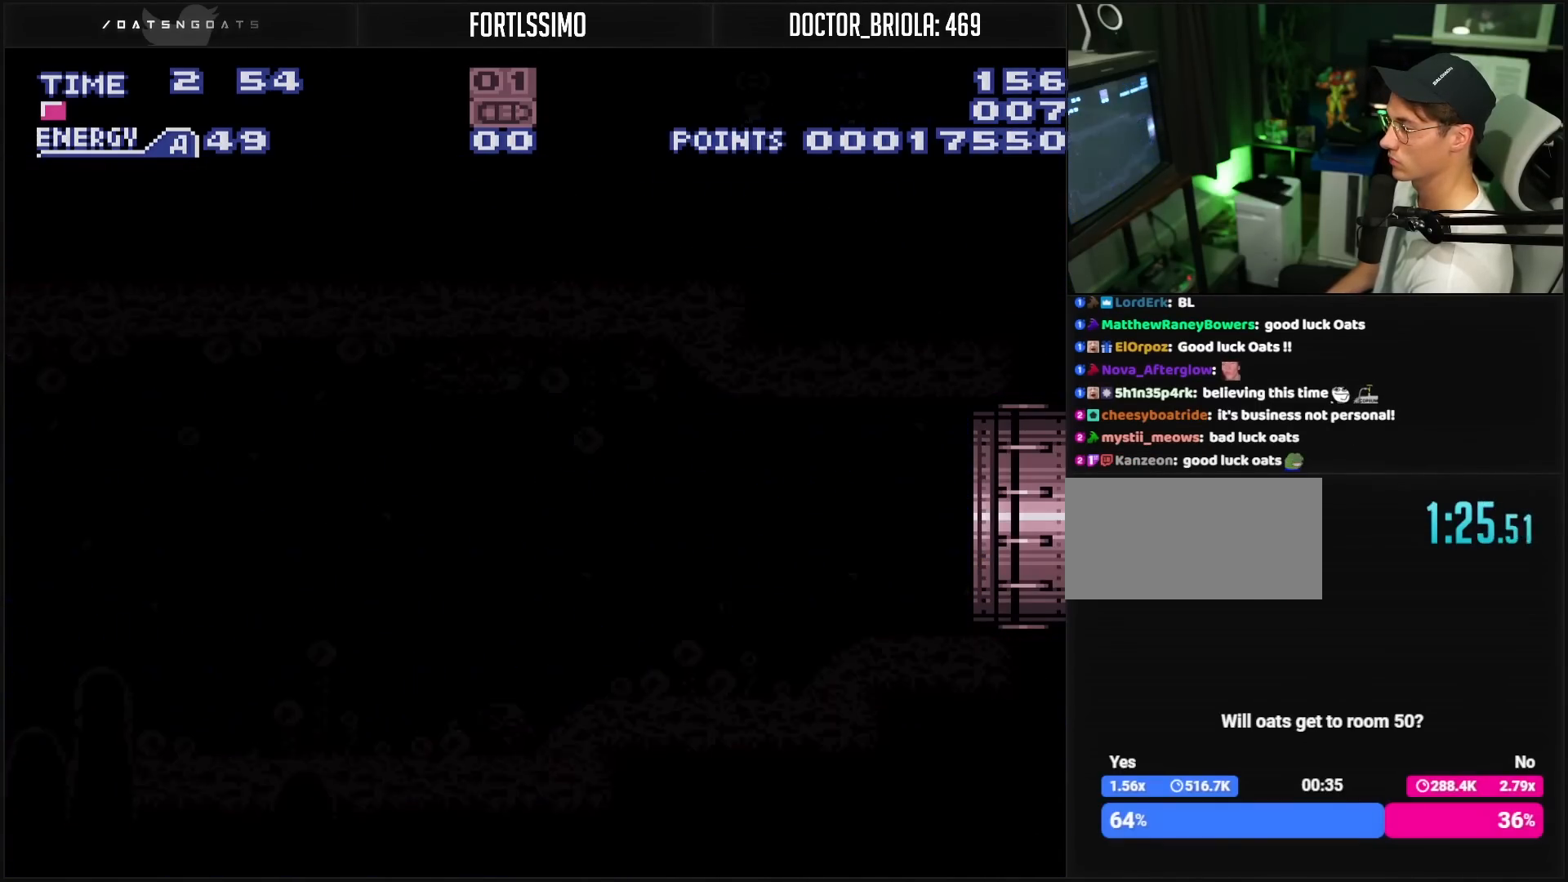
{"buttons": ["B", "DPAD_RIGHT"], "events": []}
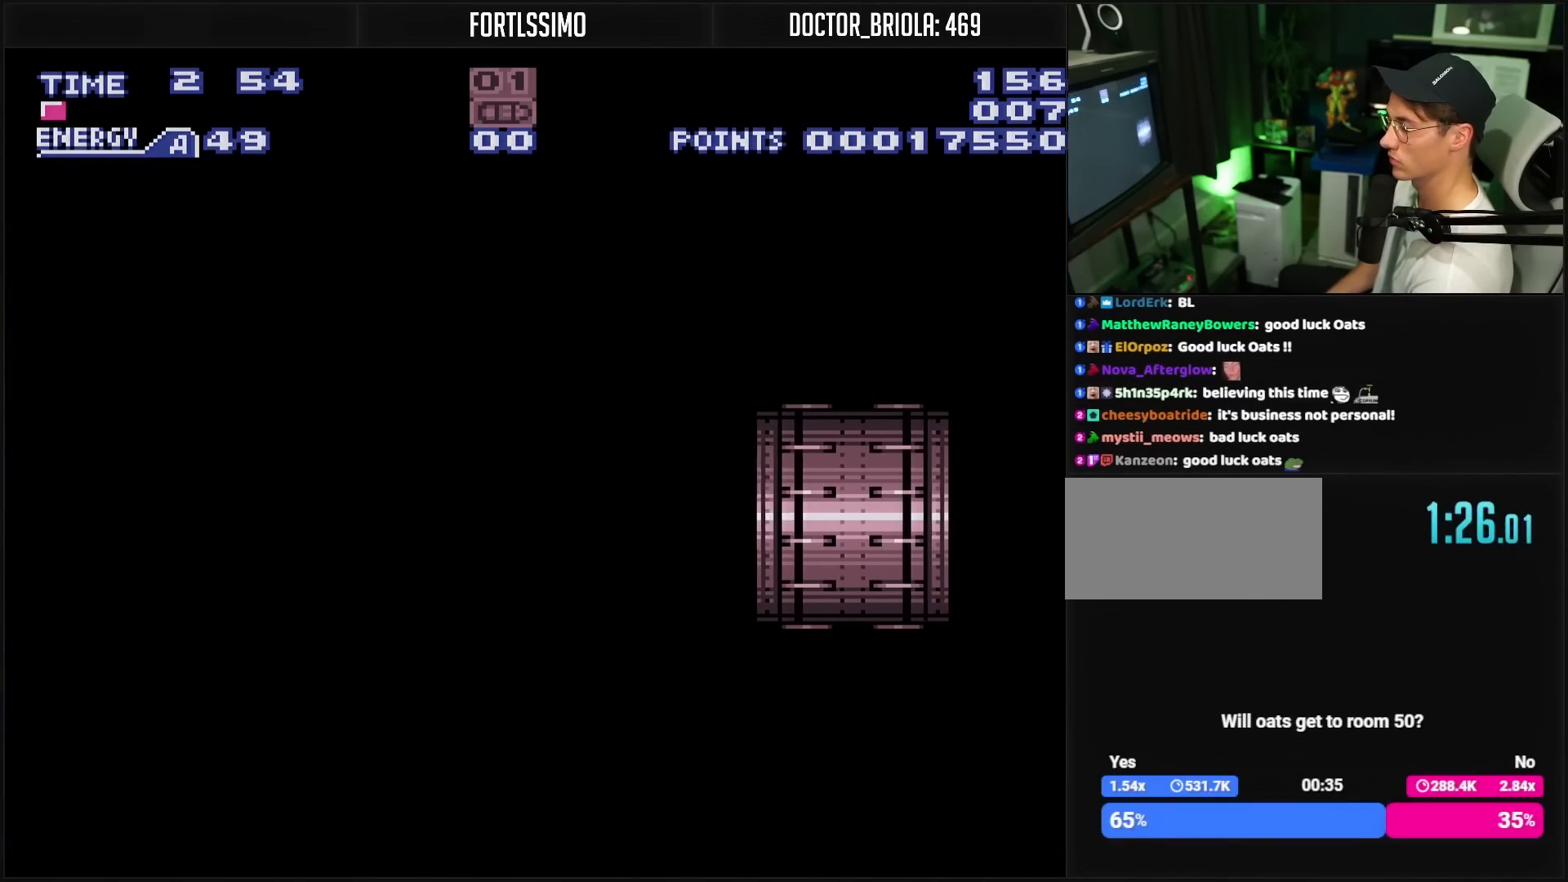
{"buttons": ["B", "DPAD_RIGHT"], "events": []}
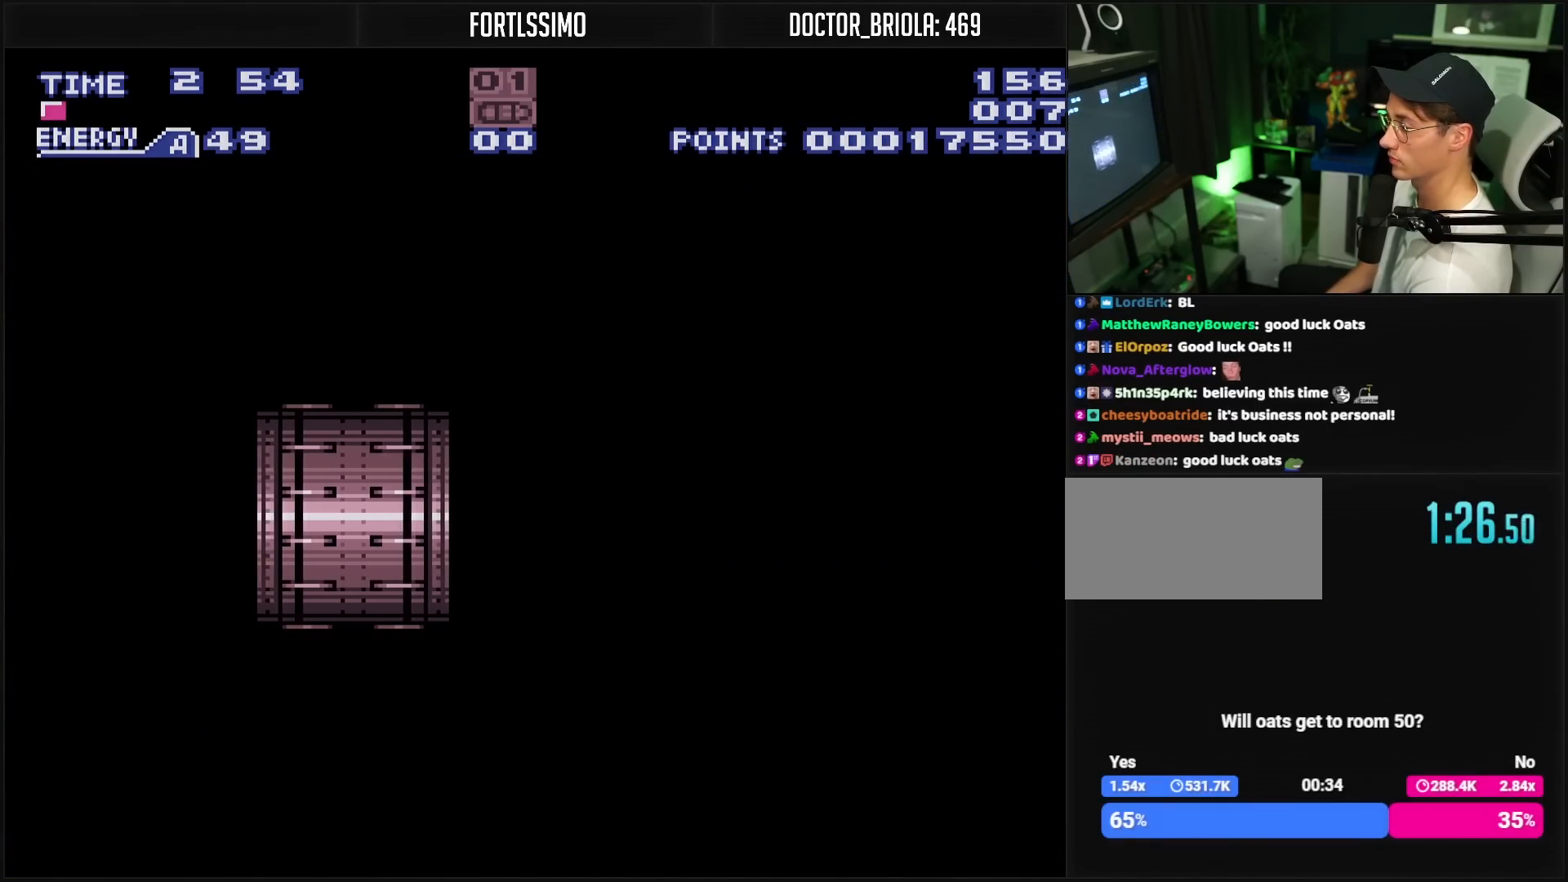
{"buttons": ["B", "DPAD_RIGHT"], "events": []}
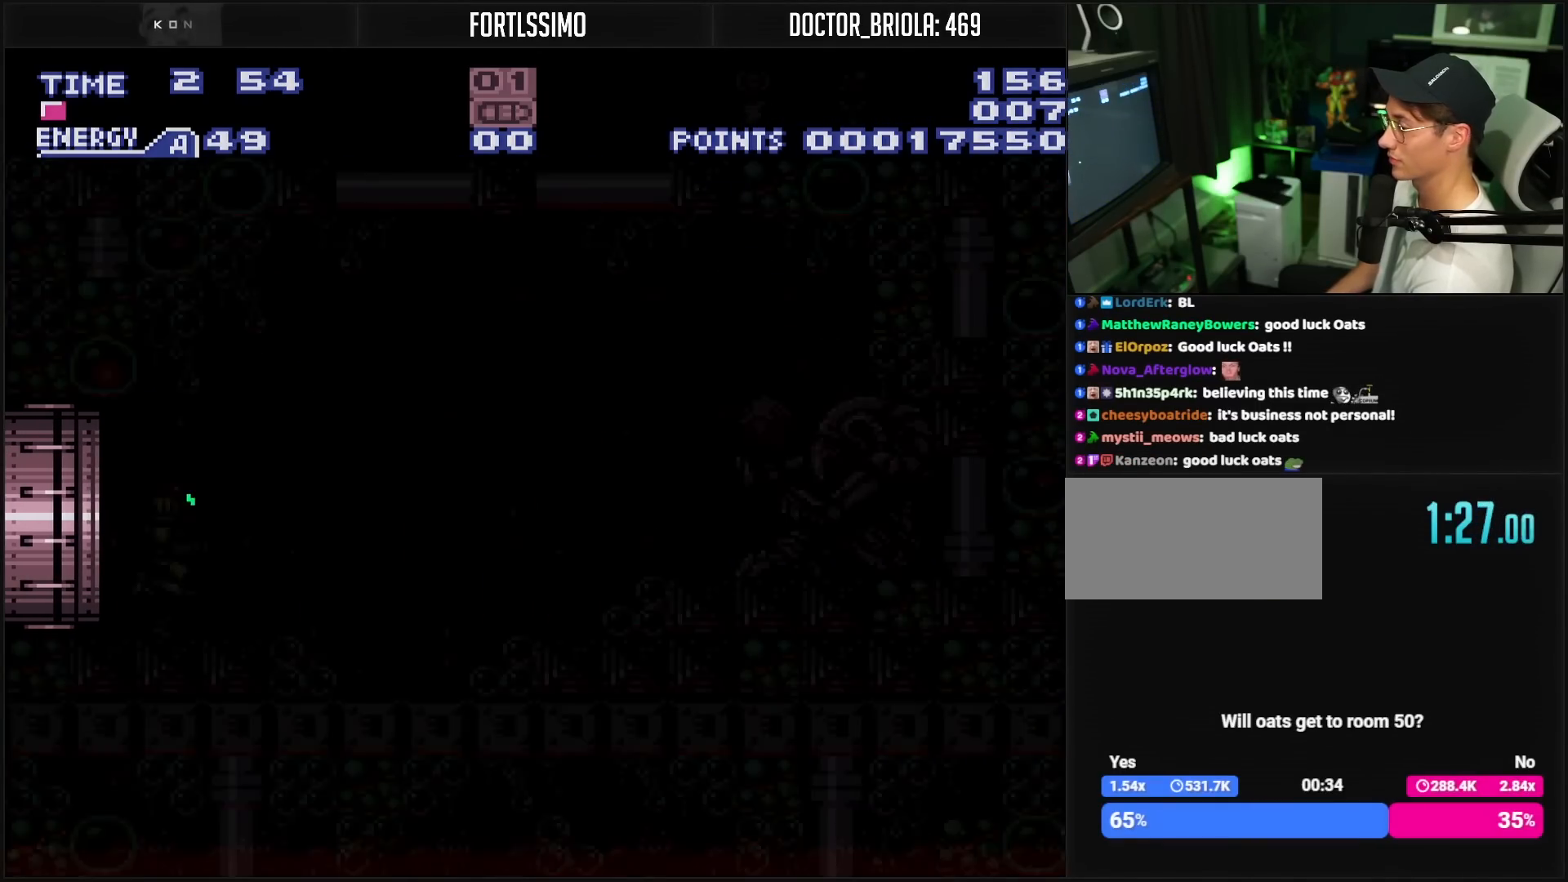
{"buttons": ["B", "DPAD_RIGHT"], "events": [[283, "R1", "down"], [383, "R1", "up"]]}
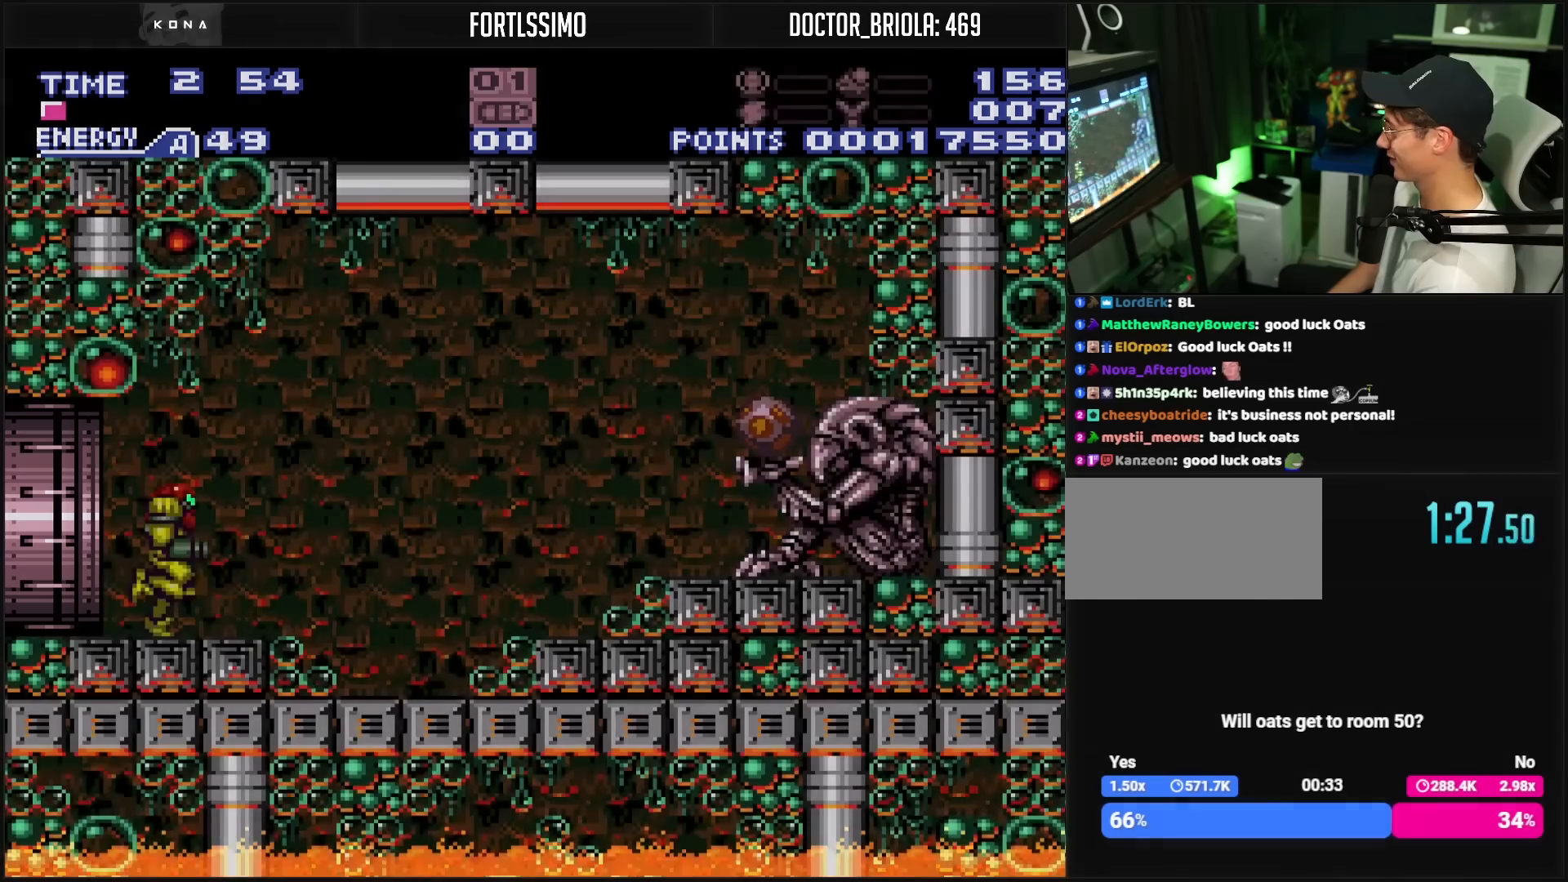
{"buttons": ["B", "DPAD_RIGHT"], "events": [[150, "A", "down"], [500, "A", "up"]]}
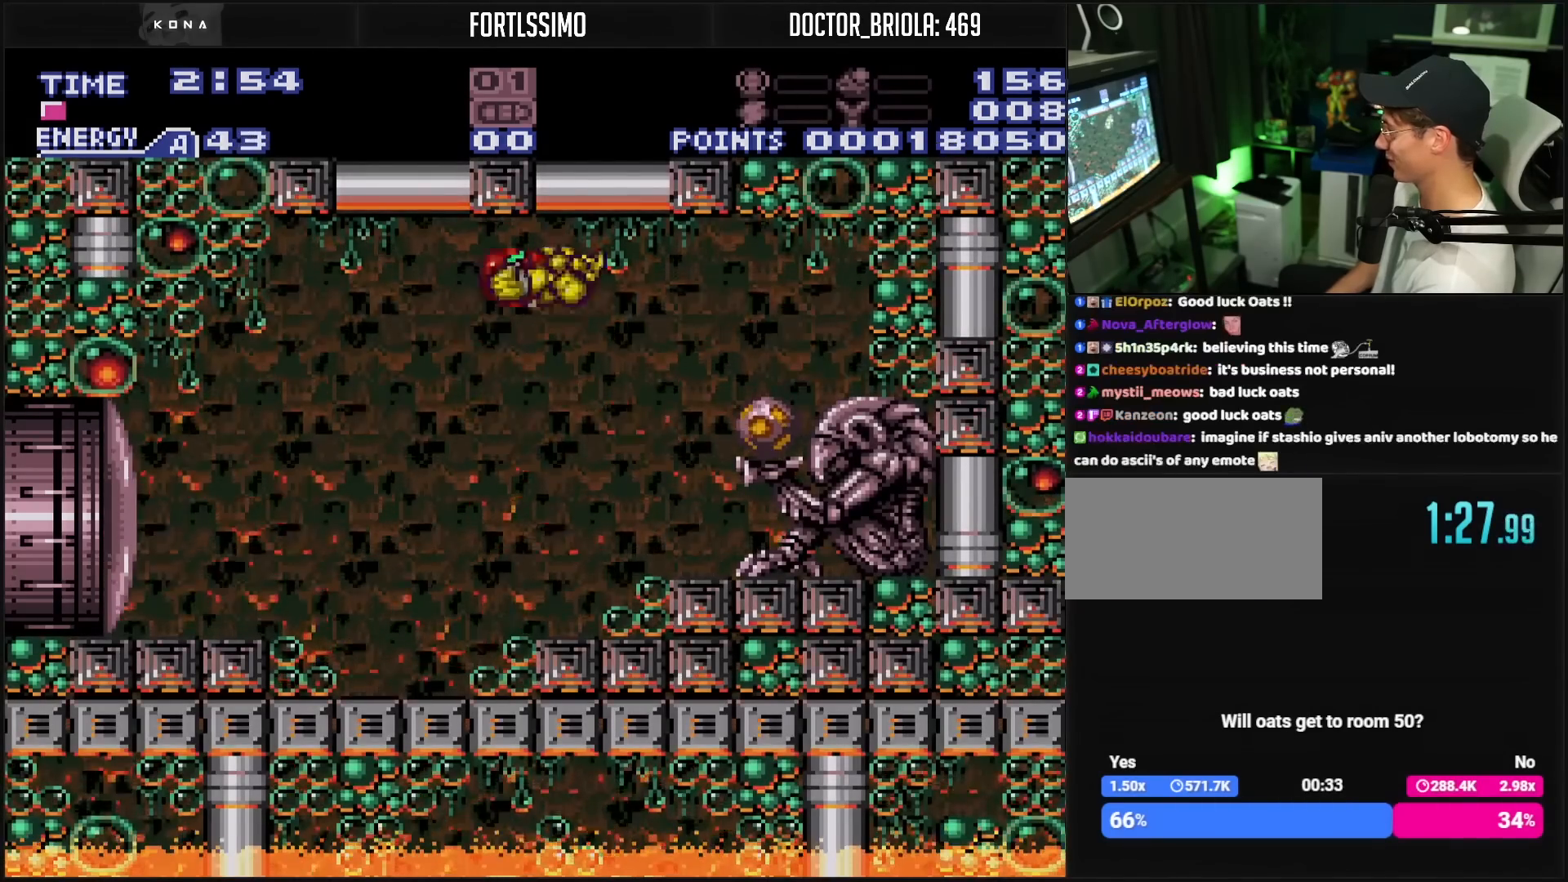
{"buttons": ["B"], "events": [[17, "B", "up"], [150, "B", "down"], [450, "DPAD_RIGHT", "up"]]}
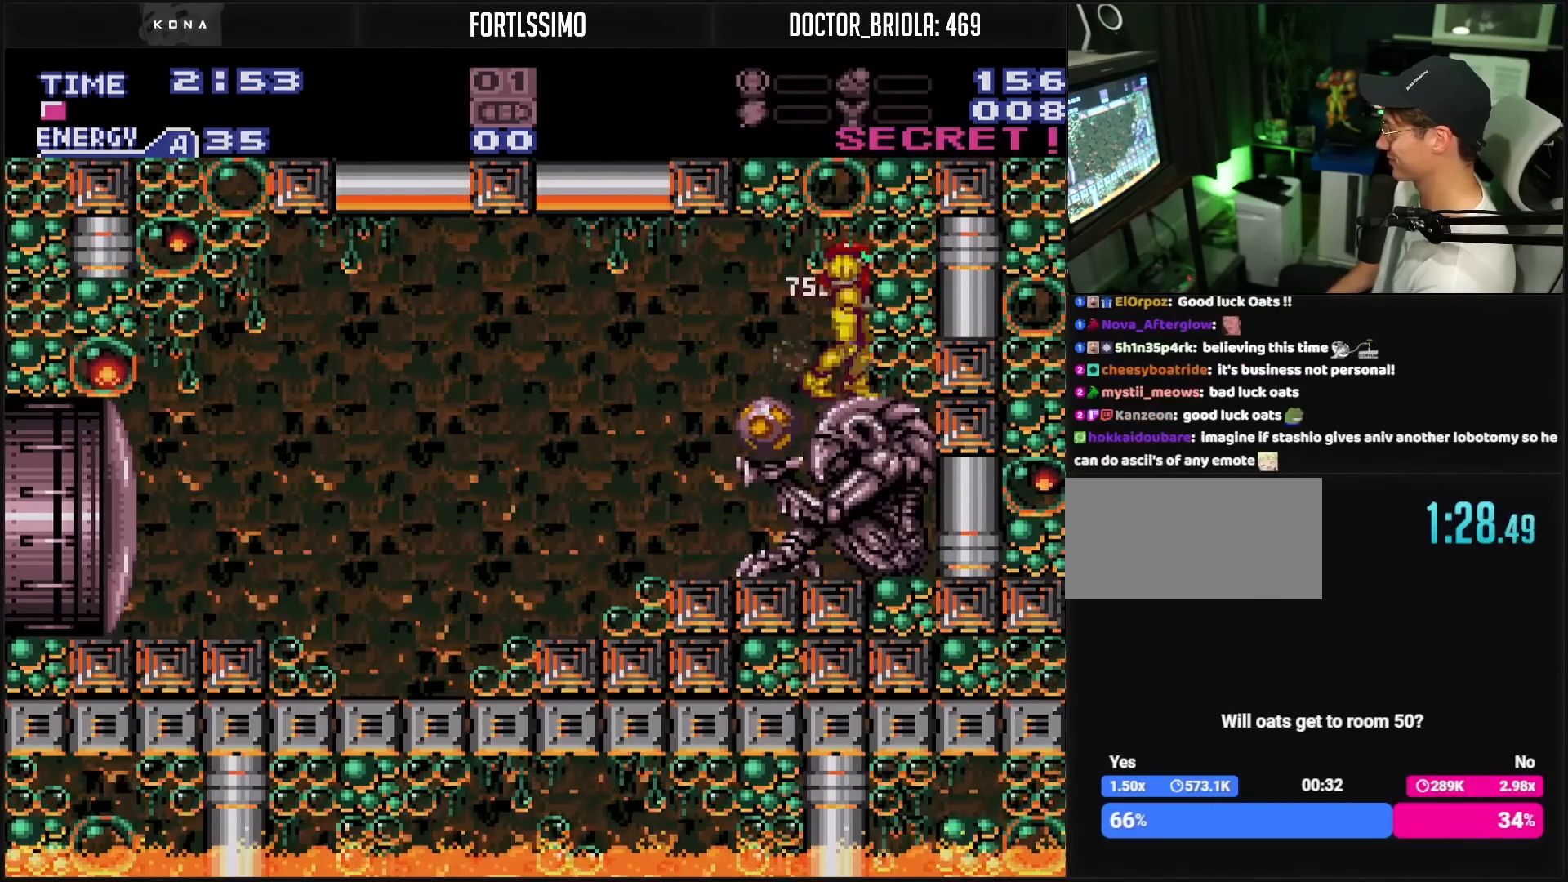
{"buttons": ["B", "DPAD_LEFT"], "events": [[50, "DPAD_LEFT", "down"], [50, "L1", "down"], [83, "DPAD_LEFT", "up"], [133, "DPAD_DOWN", "down"], [217, "DPAD_DOWN", "up"], [217, "X", "down"], [317, "DPAD_UP", "down"], [317, "X", "up"], [350, "L1", "up"], [367, "DPAD_LEFT", "down"], [367, "DPAD_UP", "up"], [383, "DPAD_LEFT", "up"], [433, "DPAD_LEFT", "down"]]}
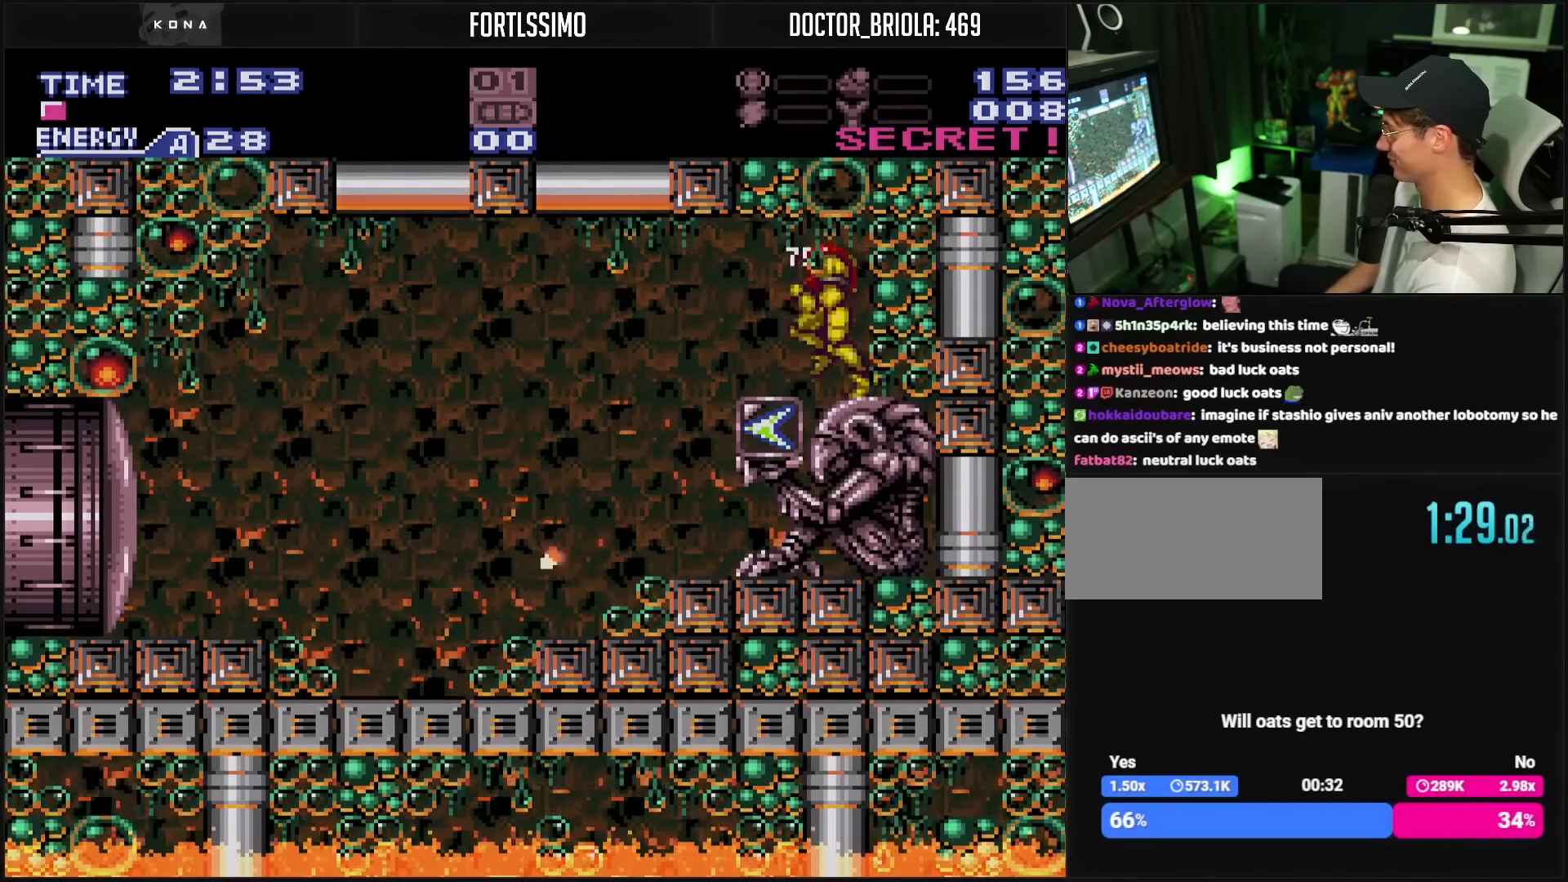
{"buttons": ["B", "DPAD_LEFT"], "events": []}
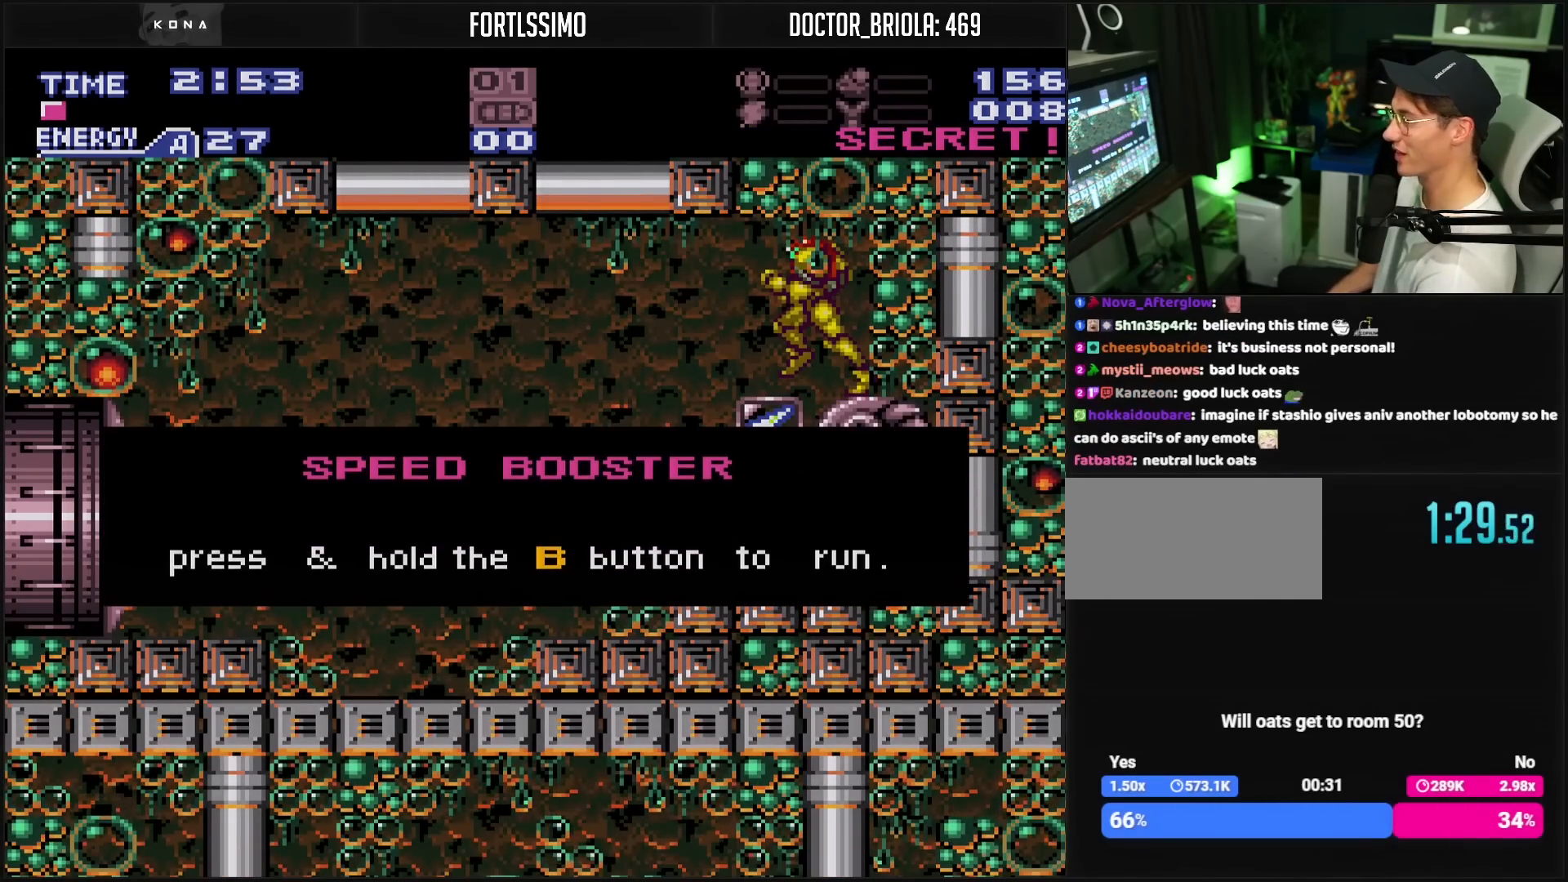
{"buttons": [], "events": [[400, "B", "up"], [400, "DPAD_LEFT", "up"]]}
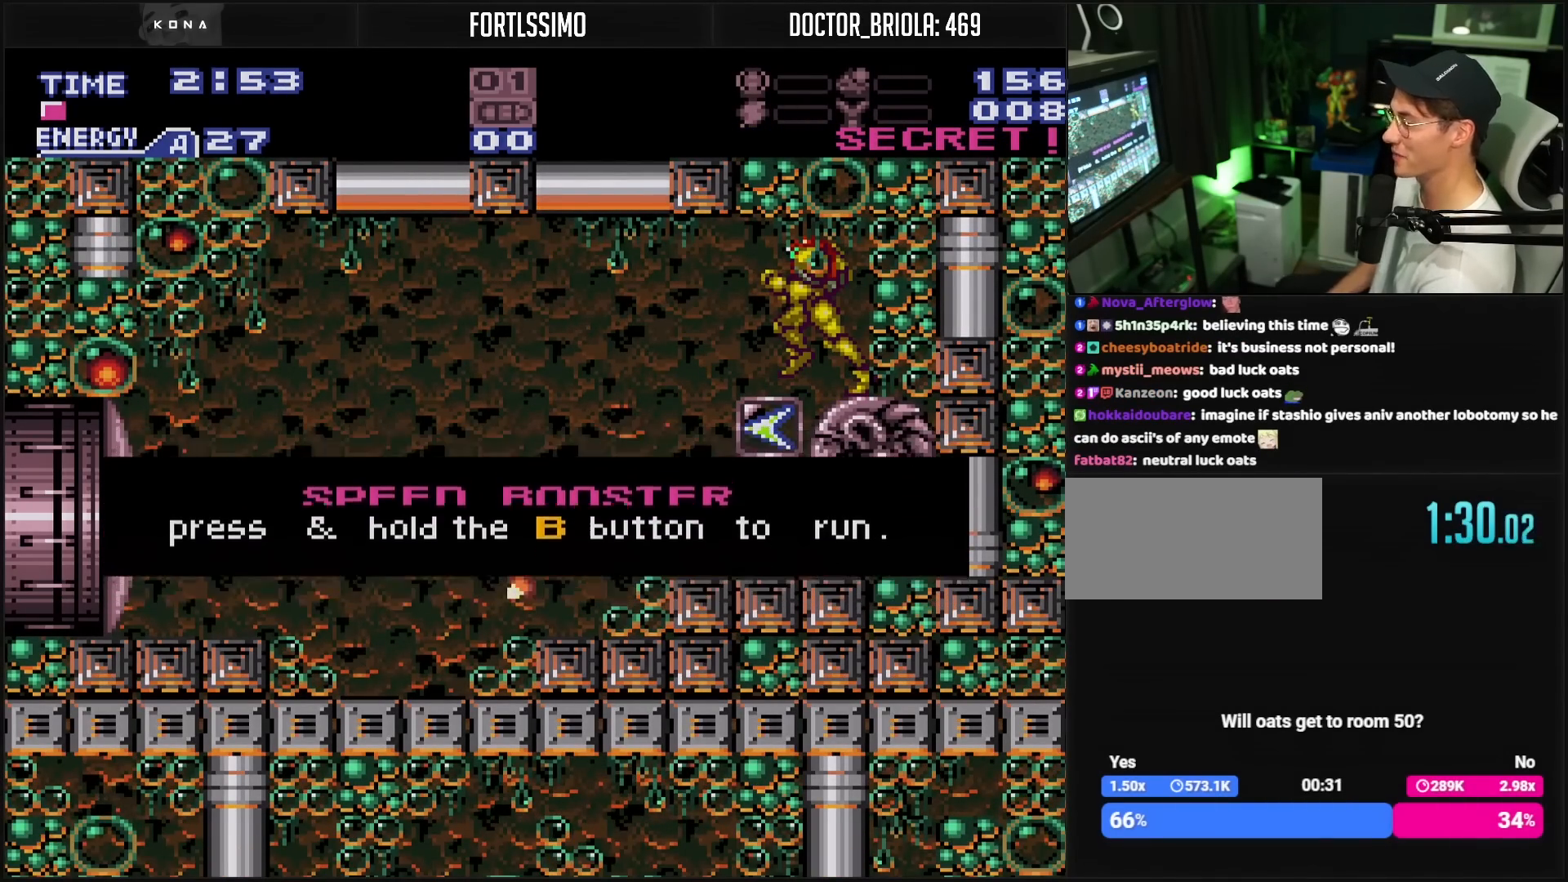
{"buttons": ["DPAD_LEFT"], "events": [[217, "B", "down"], [217, "DPAD_LEFT", "down"], [350, "A", "down"], [450, "A", "up"], [450, "B", "up"]]}
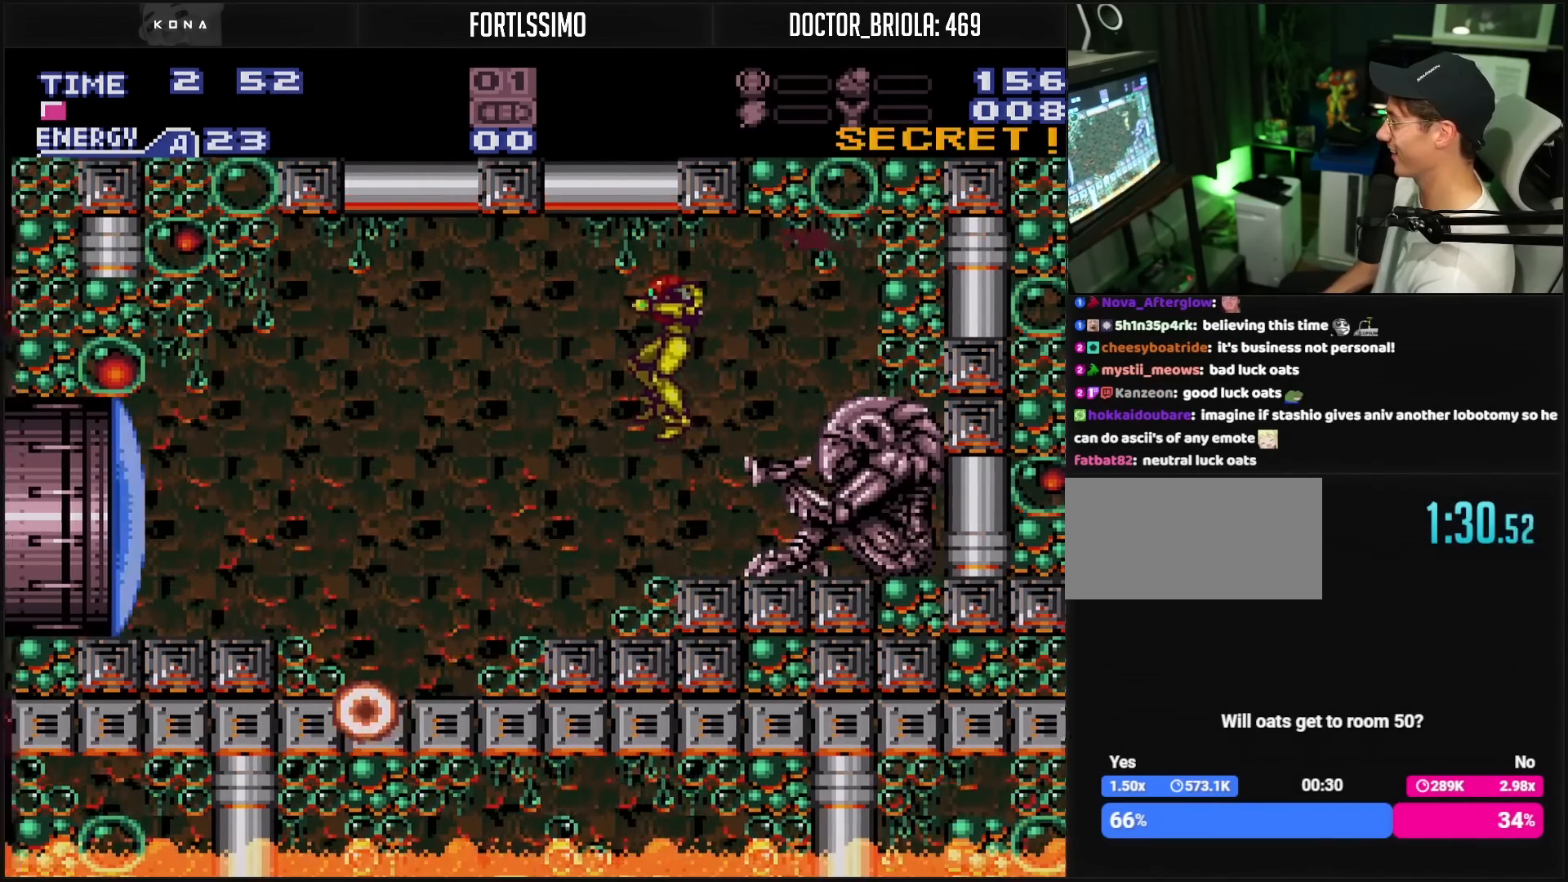
{"buttons": ["A", "B", "DPAD_LEFT"], "events": [[100, "B", "down"], [300, "DPAD_LEFT", "up"], [317, "X", "down"], [383, "DPAD_LEFT", "down"], [400, "A", "down"], [400, "X", "up"]]}
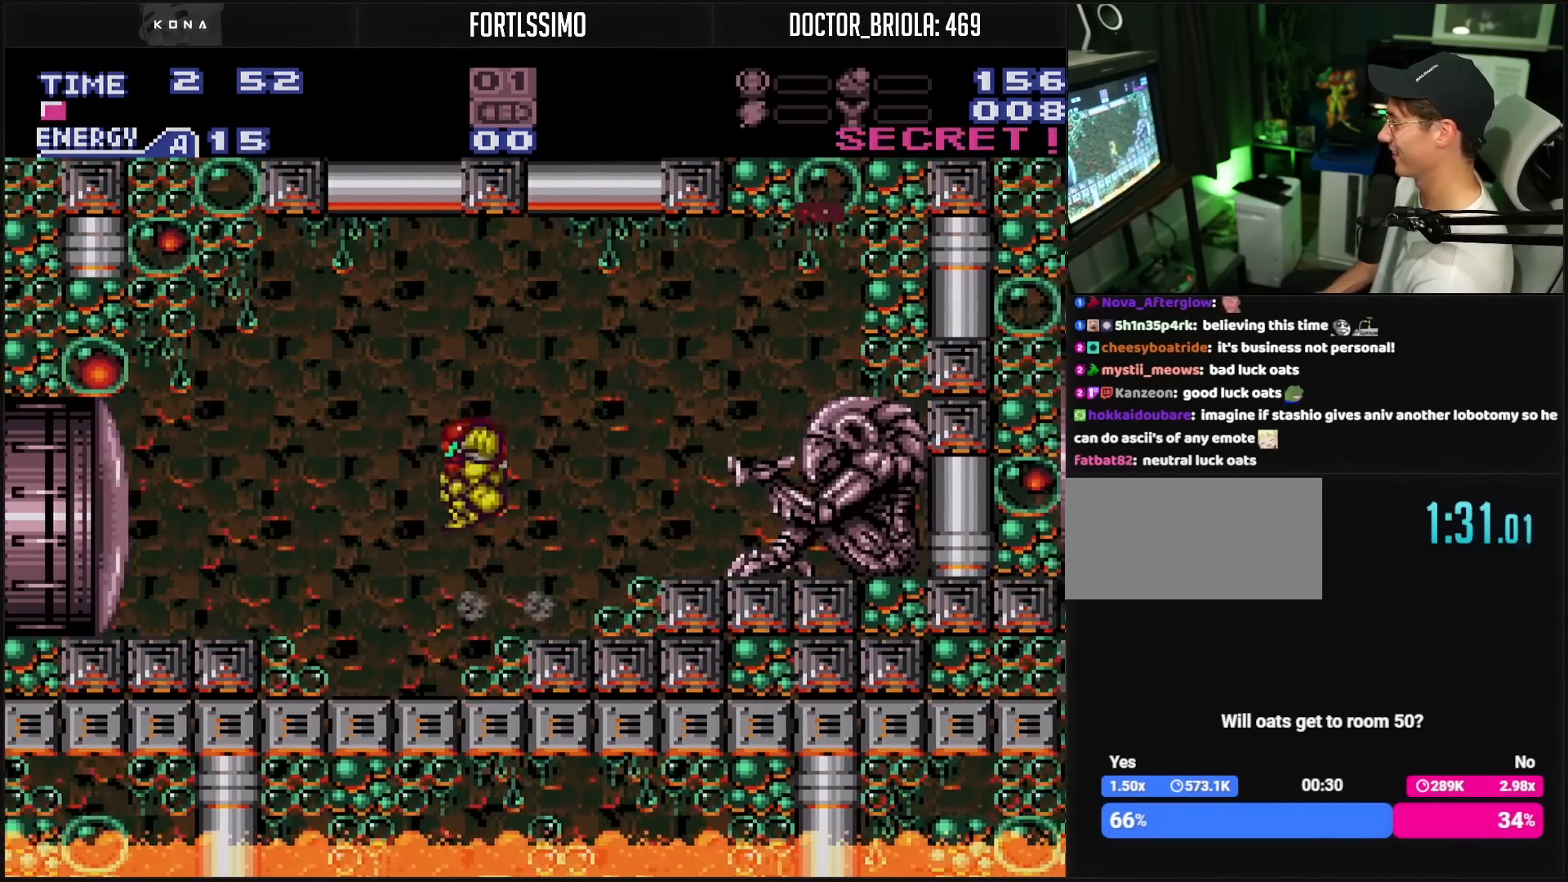
{"buttons": ["B", "DPAD_LEFT"], "events": [[67, "A", "up"], [67, "B", "up"], [400, "B", "down"]]}
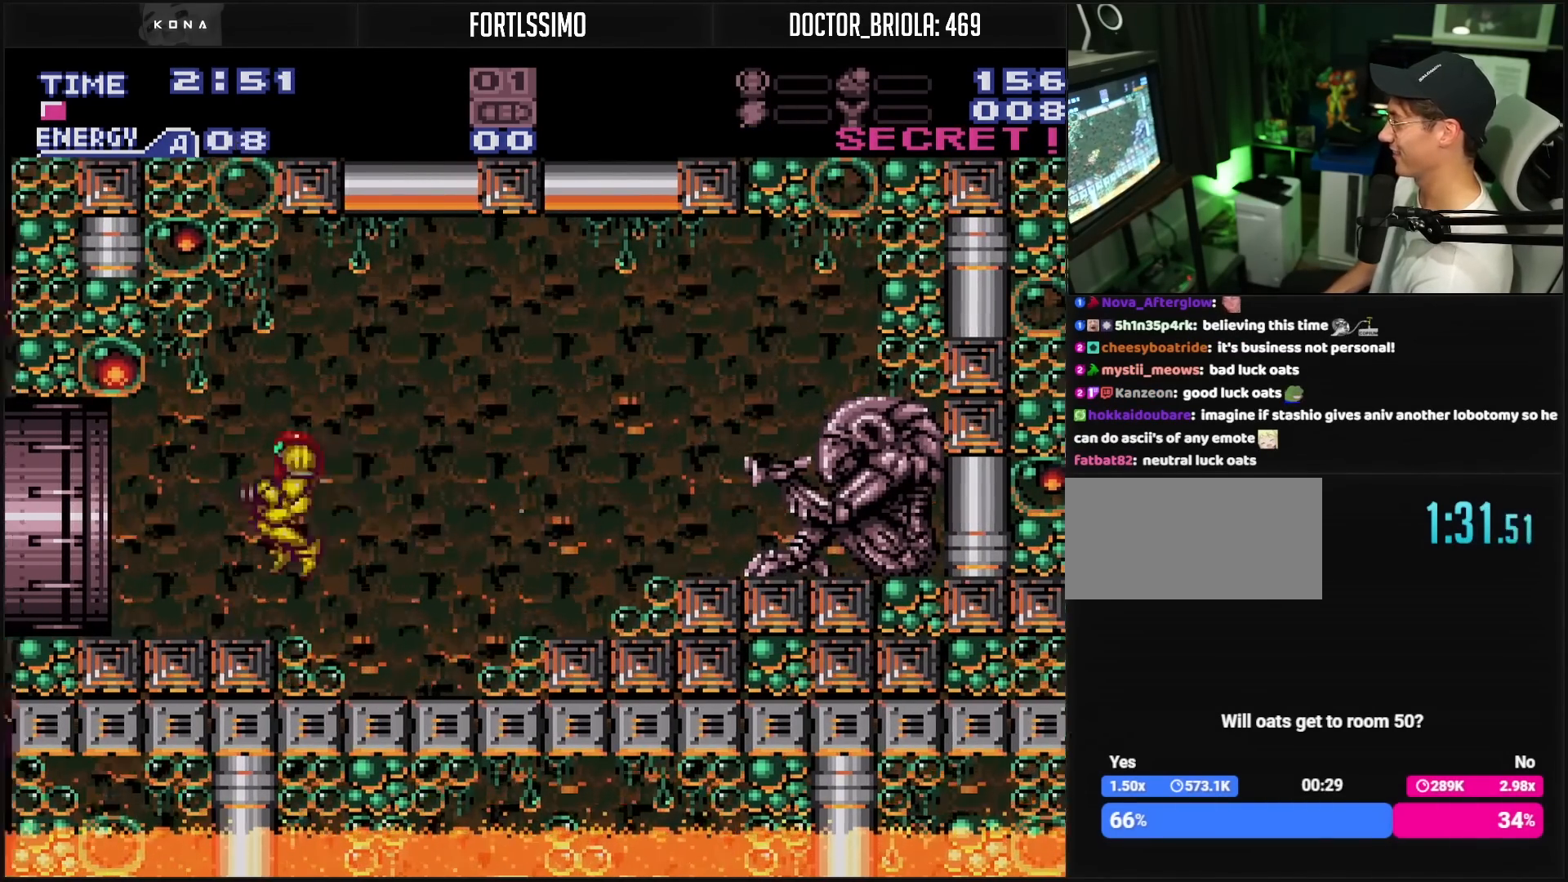
{"buttons": ["B", "DPAD_LEFT"], "events": [[300, "L1", "down"], [350, "L1", "up"], [417, "L1", "down"], [433, "L1", "up"]]}
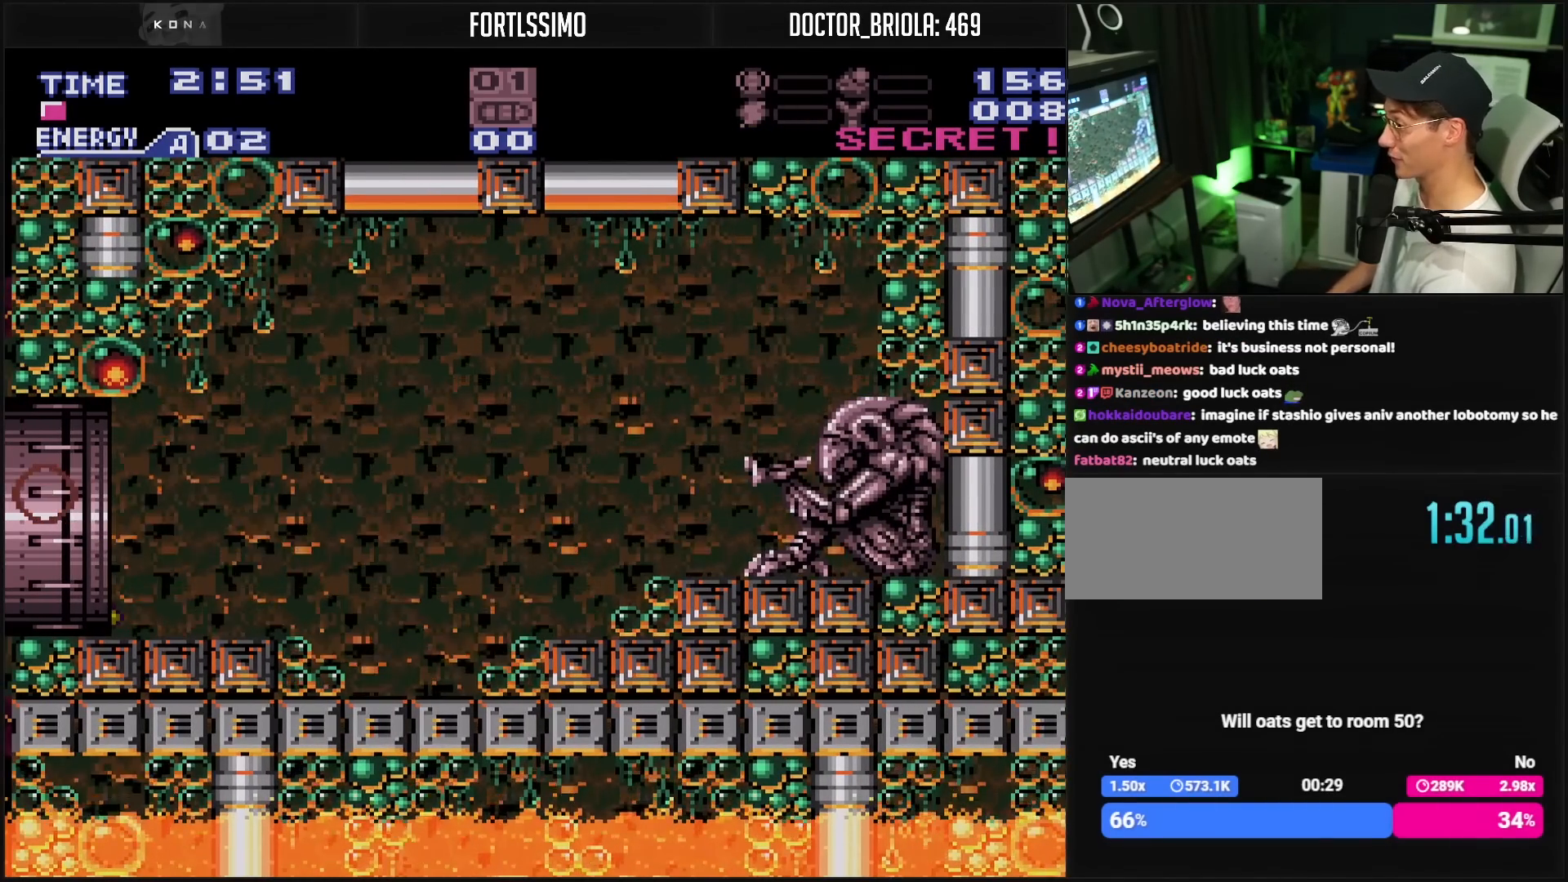
{"buttons": ["B", "DPAD_LEFT"], "events": [[83, "L1", "down"], [133, "L1", "up"], [333, "B", "up"], [367, "B", "down"]]}
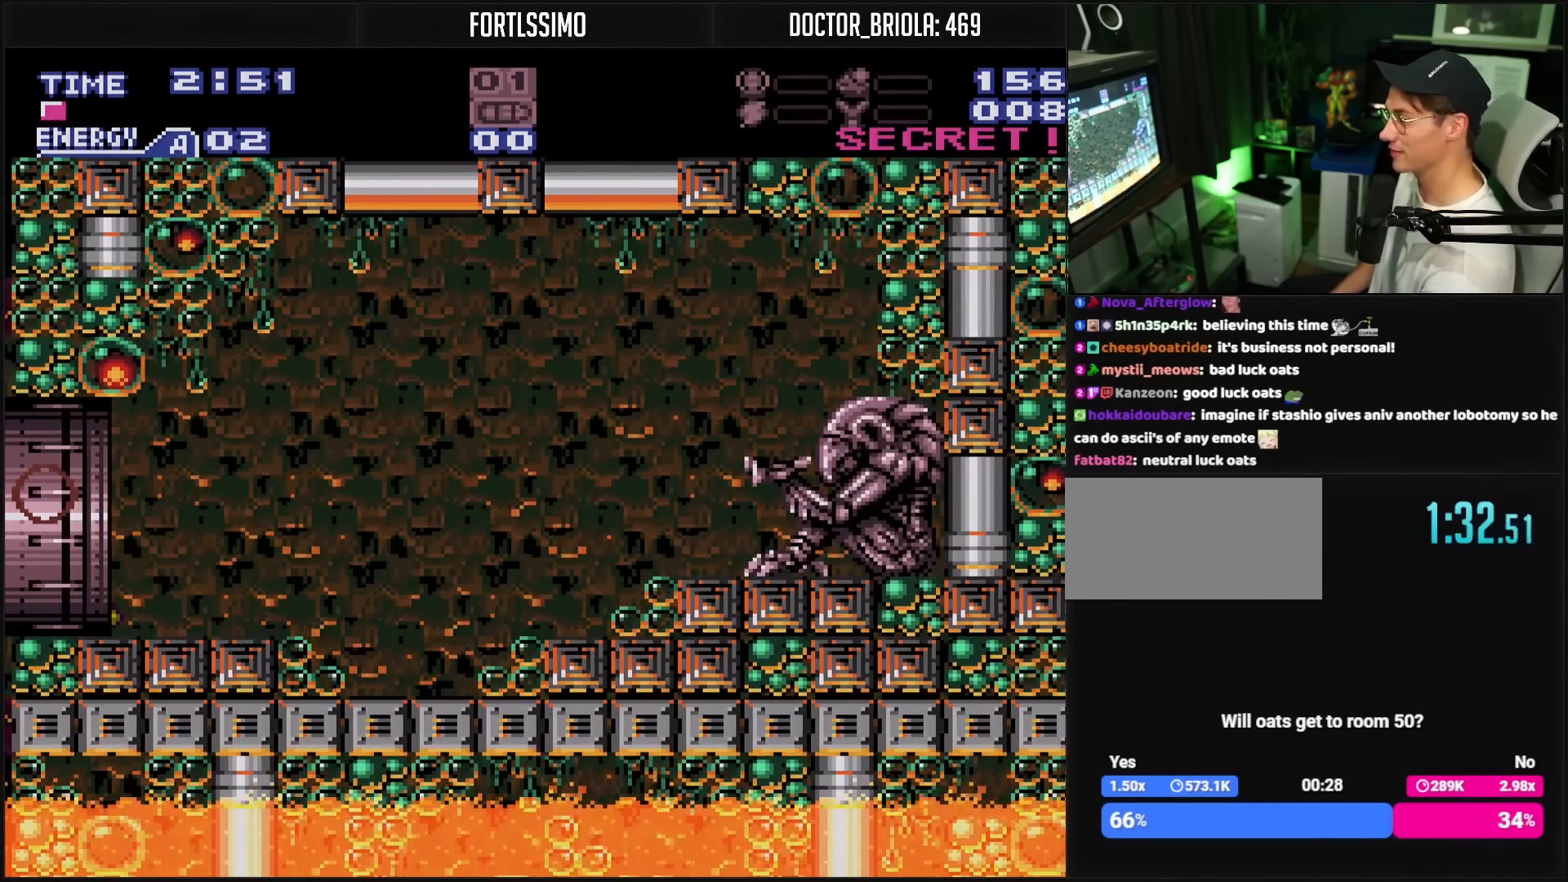
{"buttons": ["B"], "events": [[150, "DPAD_LEFT", "up"], [250, "B", "up"], [467, "B", "down"]]}
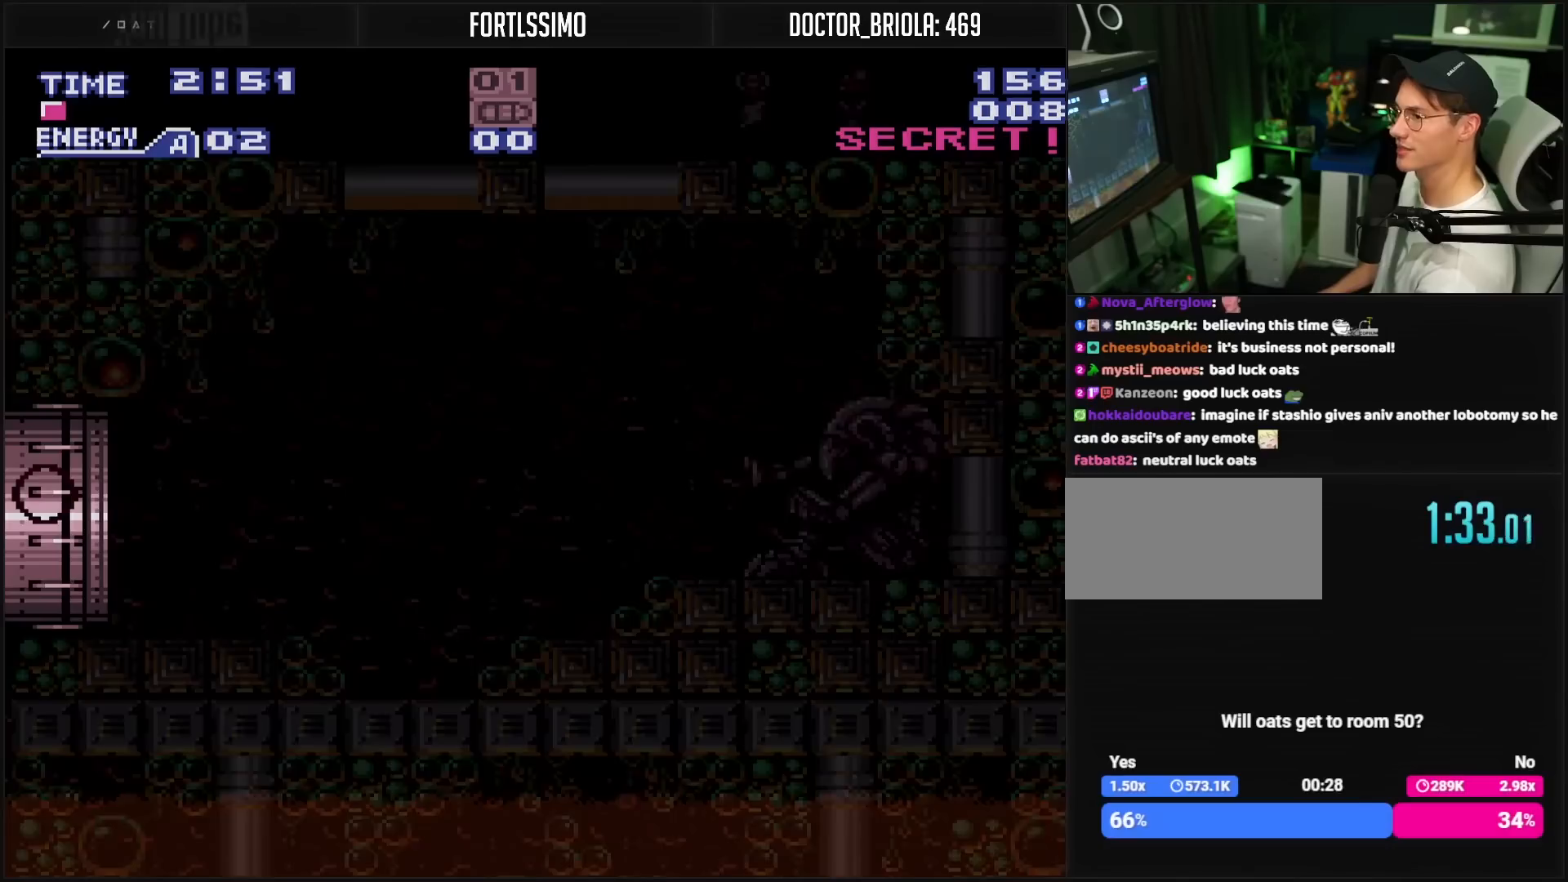
{"buttons": ["B"], "events": []}
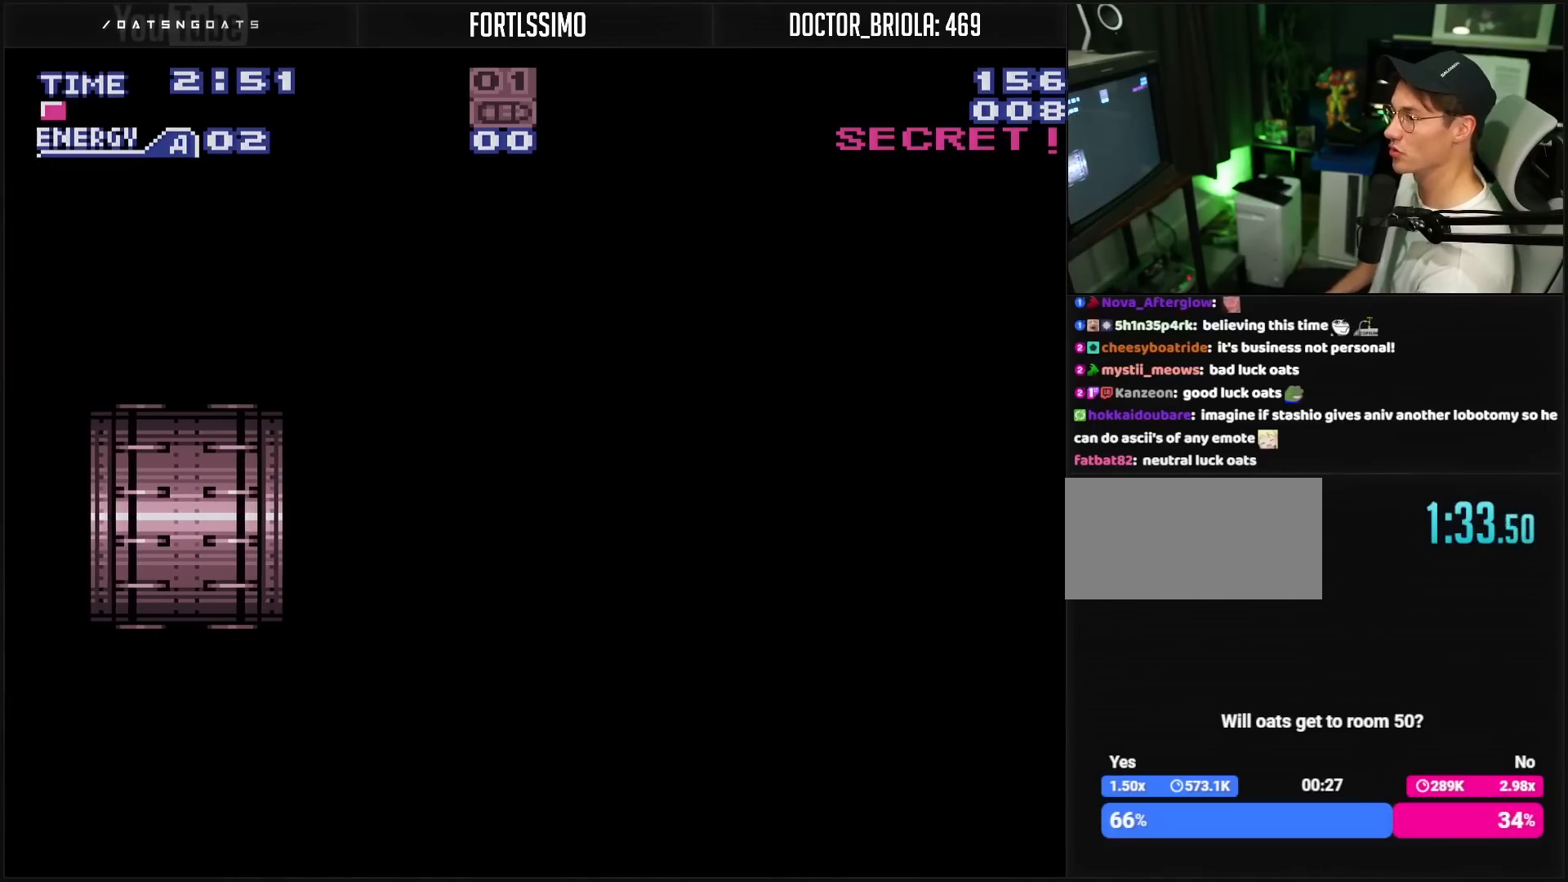
{"buttons": ["B"], "events": []}
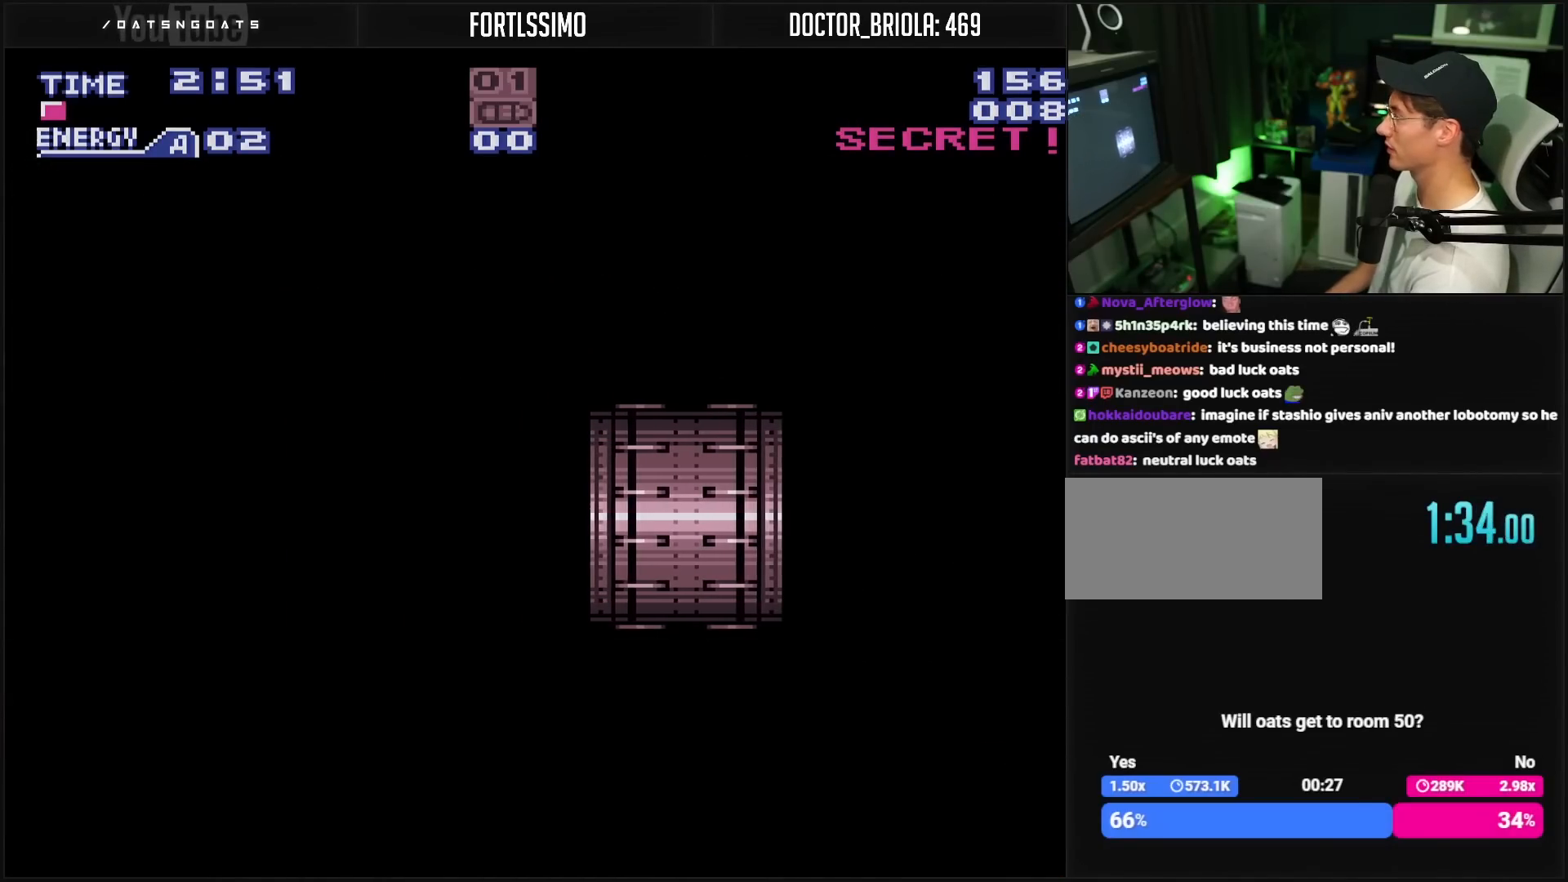
{"buttons": ["B"], "events": []}
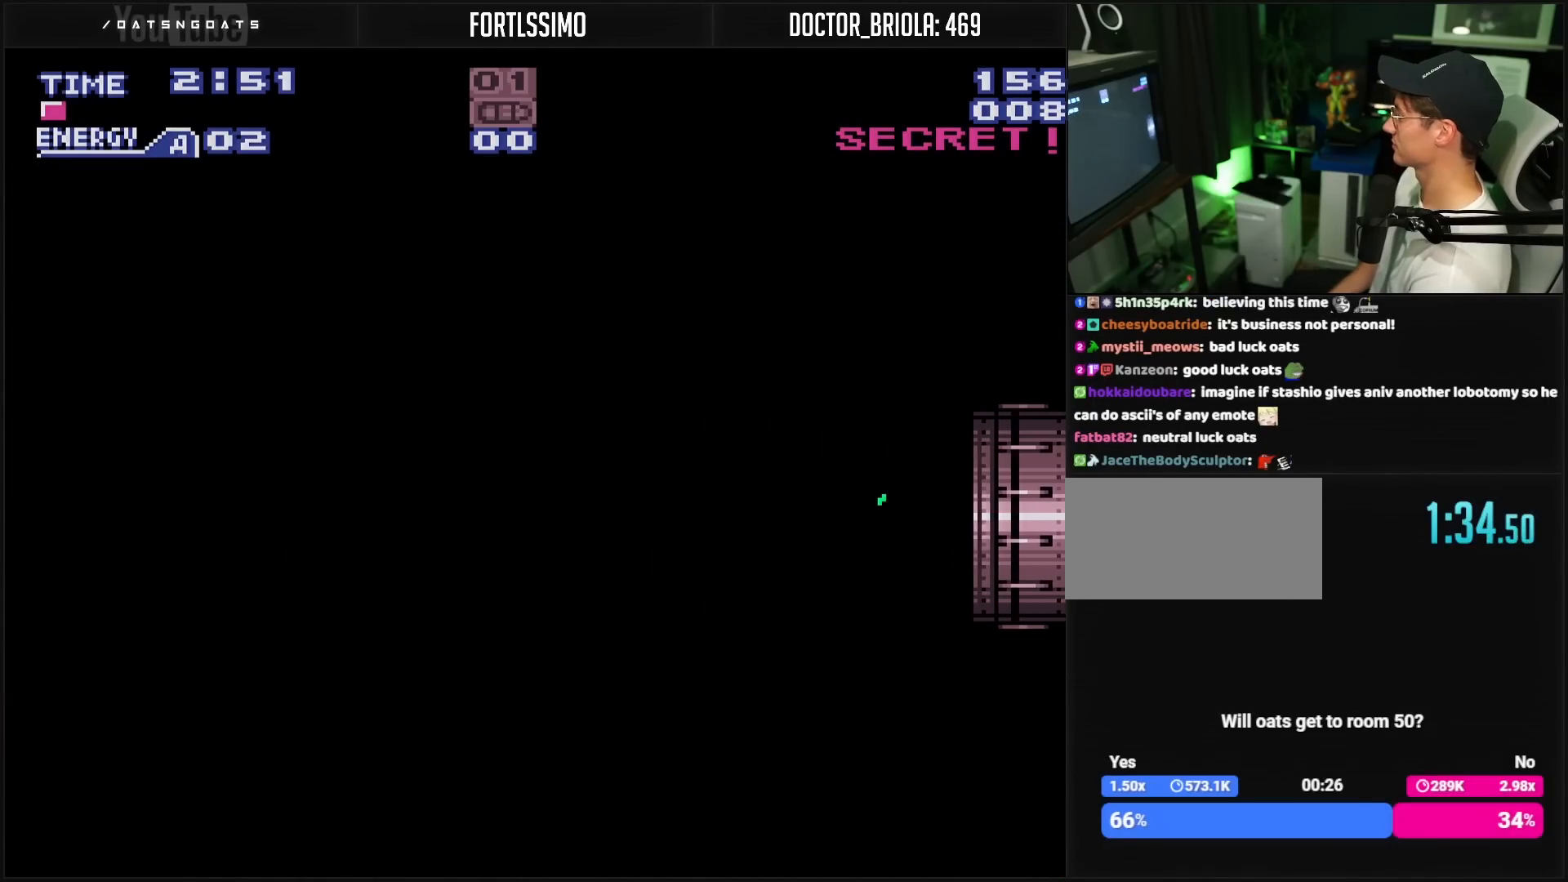
{"buttons": ["B", "DPAD_LEFT"], "events": [[283, "R1", "down"], [317, "R1", "up"], [417, "DPAD_LEFT", "down"]]}
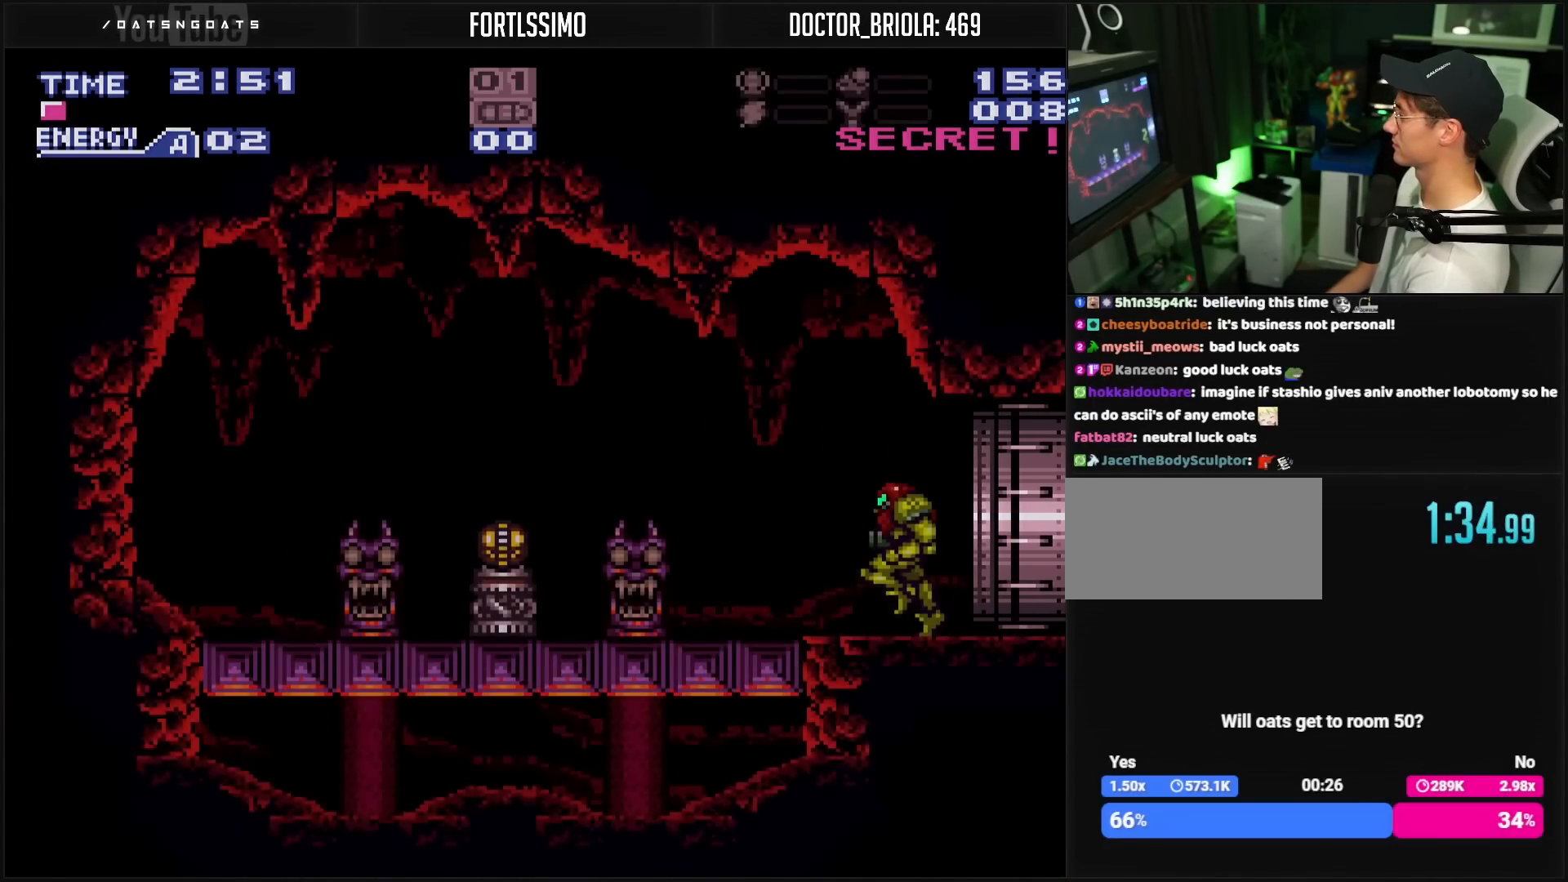
{"buttons": [], "events": [[183, "A", "down"], [367, "A", "up"], [367, "B", "up"], [467, "DPAD_LEFT", "up"]]}
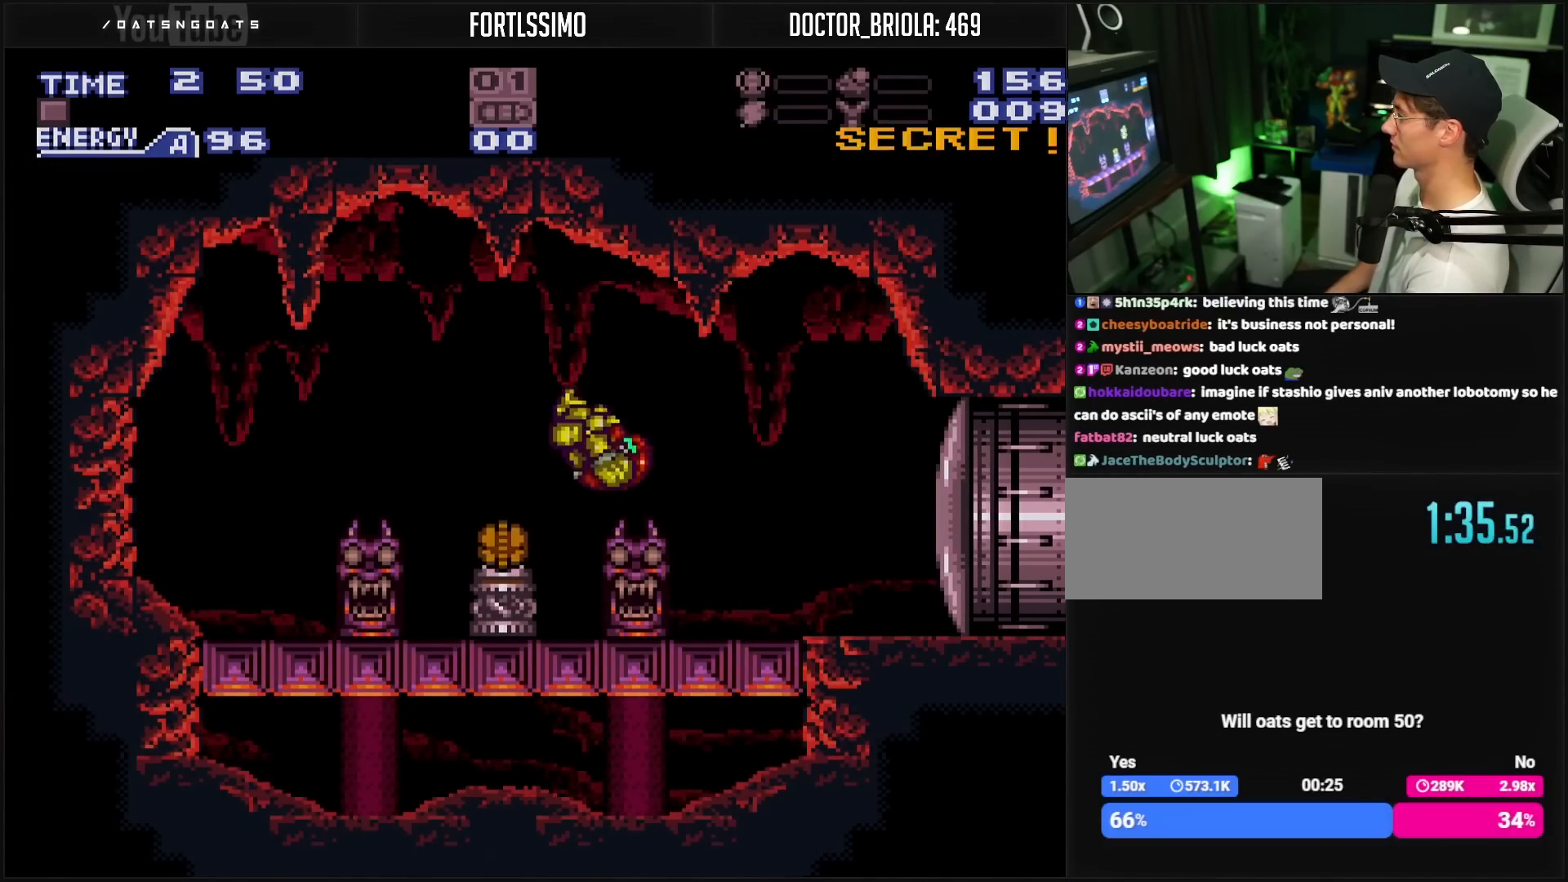
{"buttons": ["B", "DPAD_RIGHT"], "events": [[83, "B", "down"], [83, "DPAD_RIGHT", "down"]]}
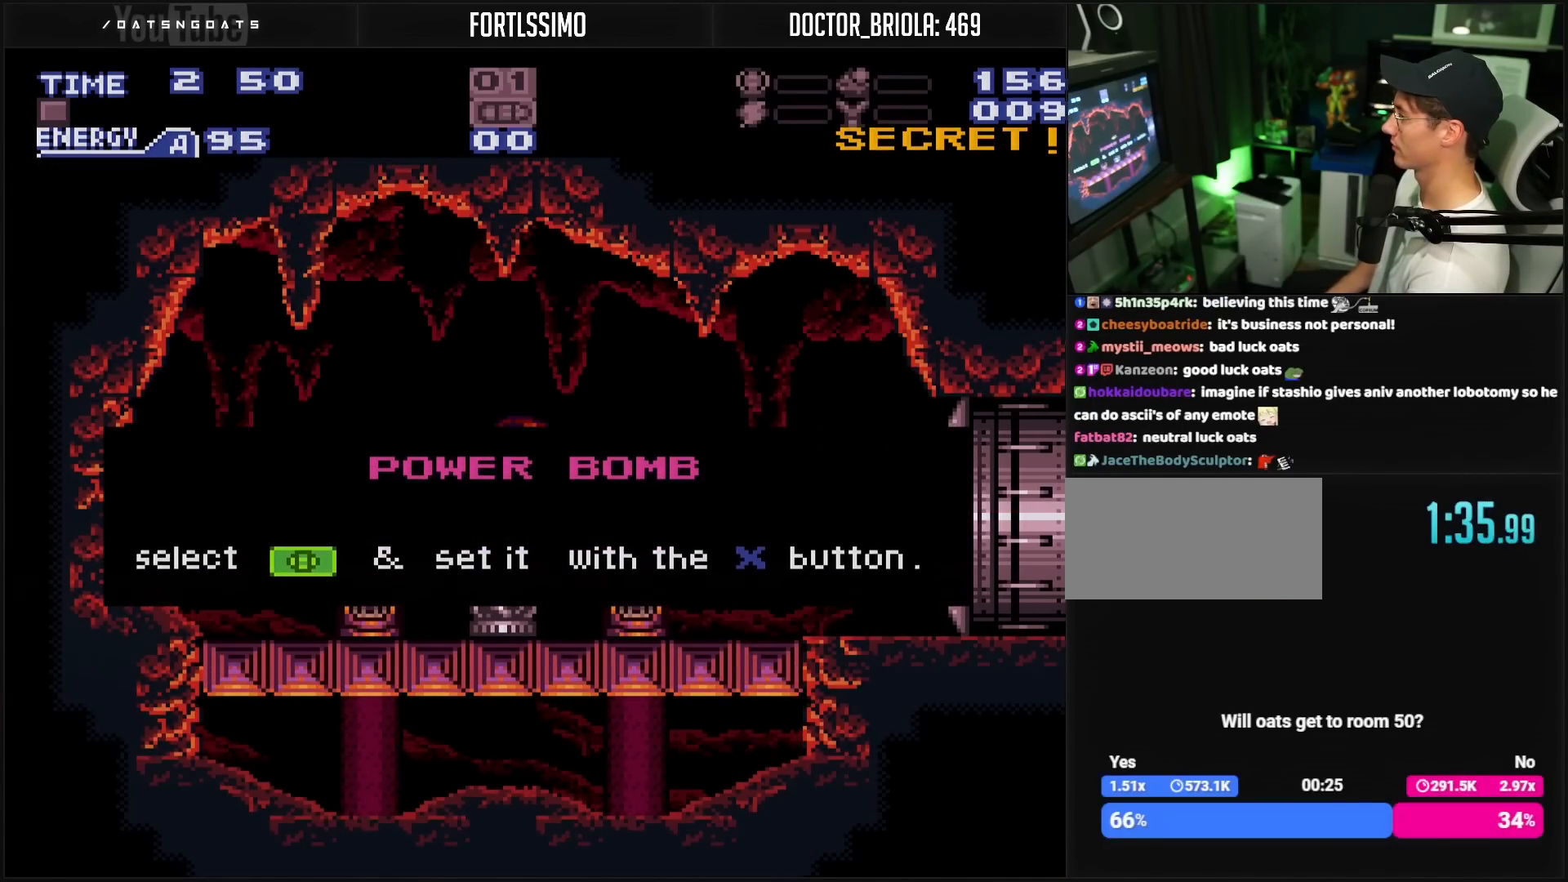
{"buttons": ["B", "DPAD_RIGHT"], "events": []}
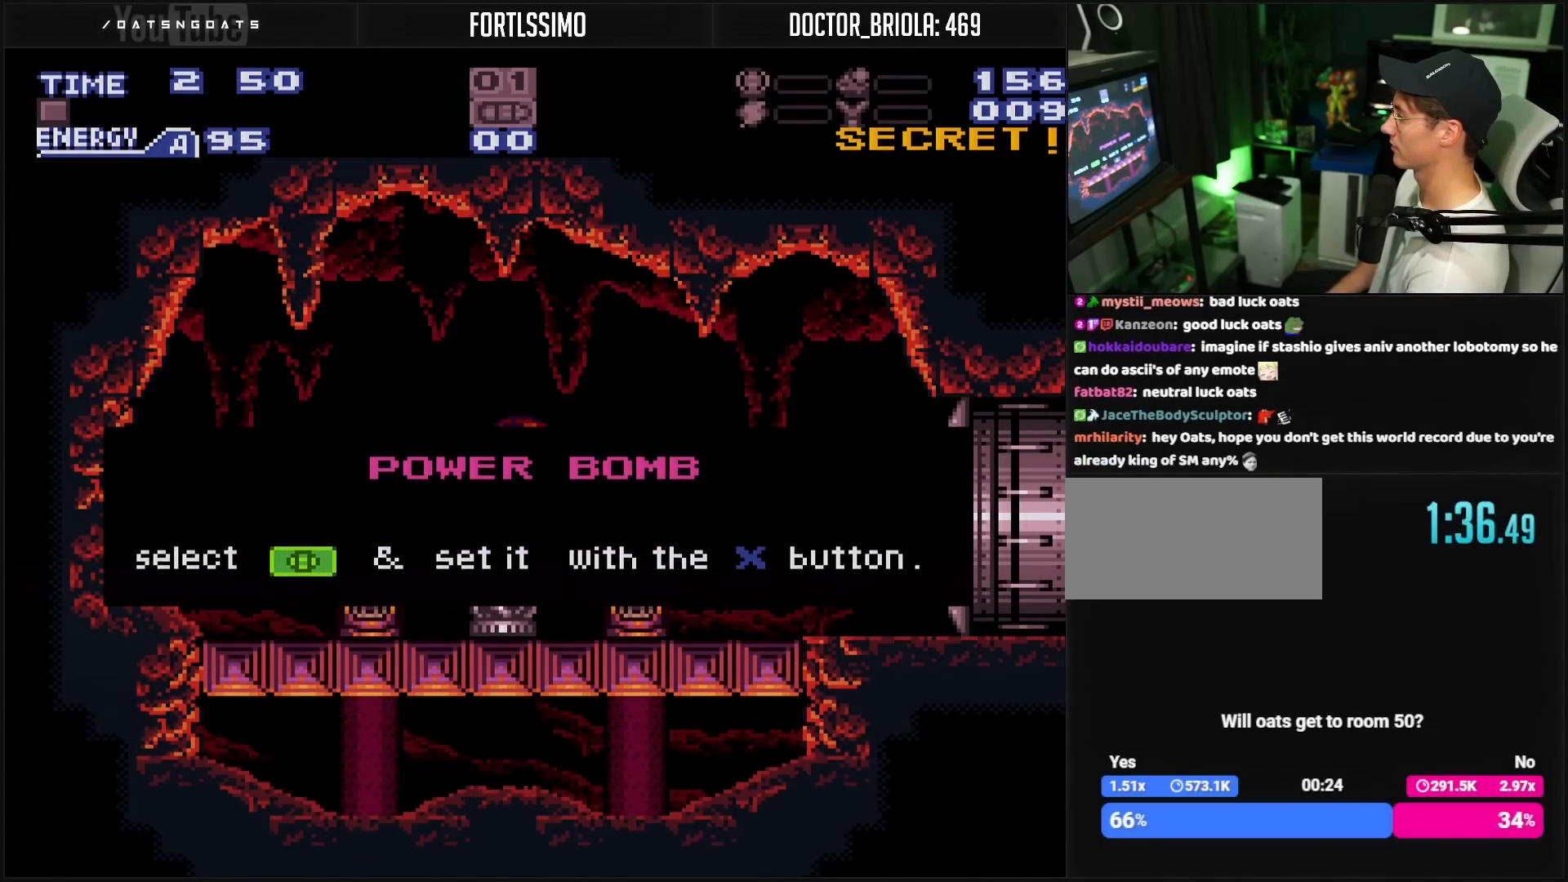
{"buttons": ["A", "B", "DPAD_RIGHT"], "events": [[300, "B", "up"], [300, "DPAD_RIGHT", "up"], [317, "B", "down"], [317, "X", "down"], [450, "A", "down"], [450, "DPAD_RIGHT", "down"], [450, "X", "up"]]}
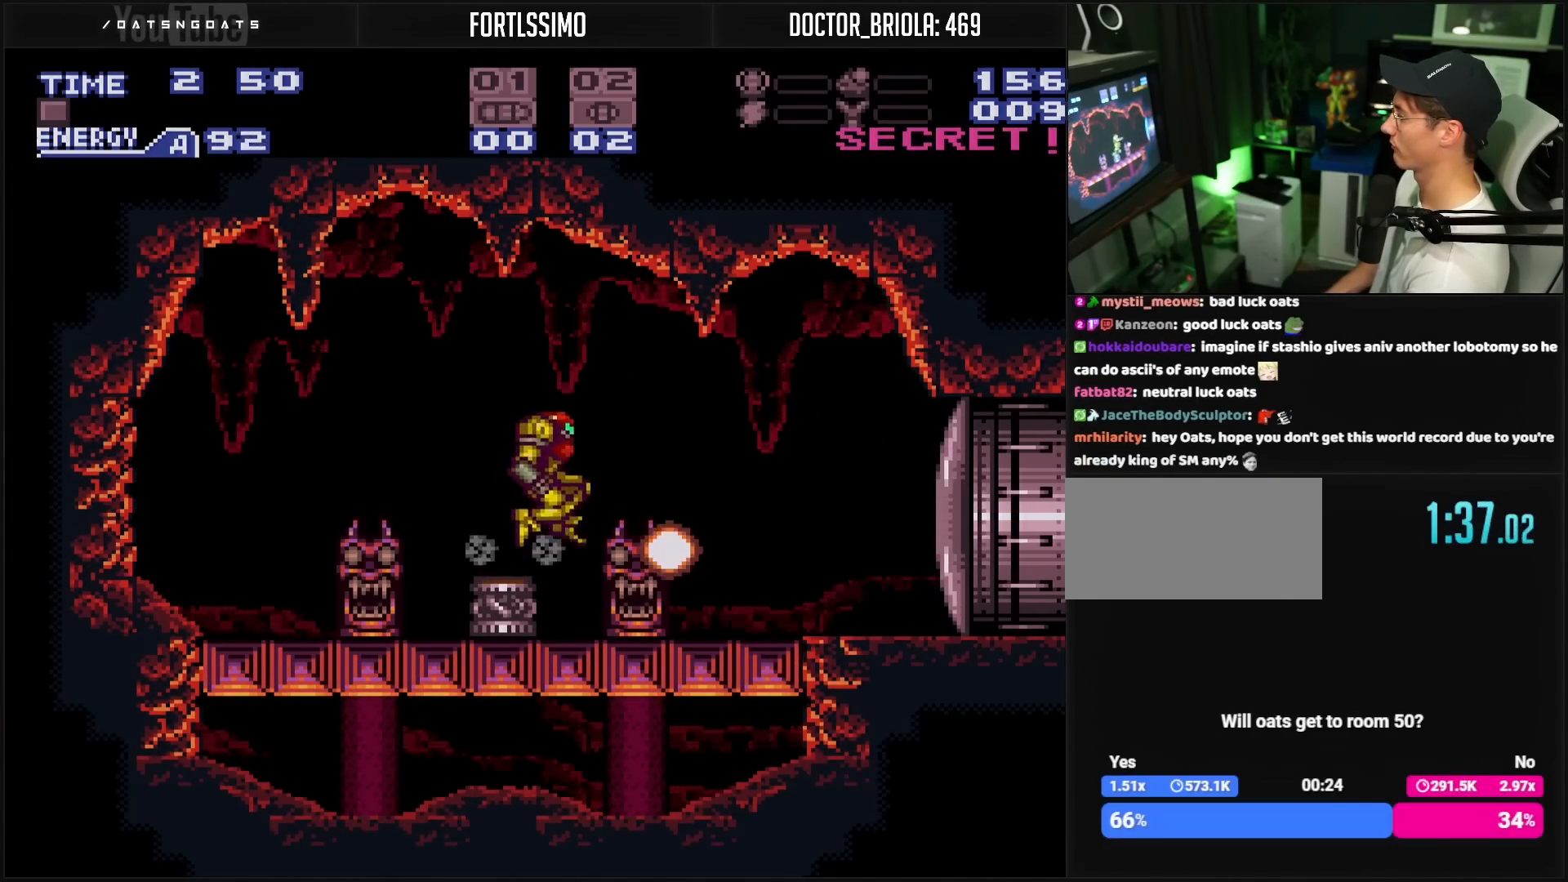
{"buttons": ["B", "X", "DPAD_RIGHT"], "events": [[83, "A", "up"], [83, "B", "up"], [217, "B", "down"], [367, "X", "down"]]}
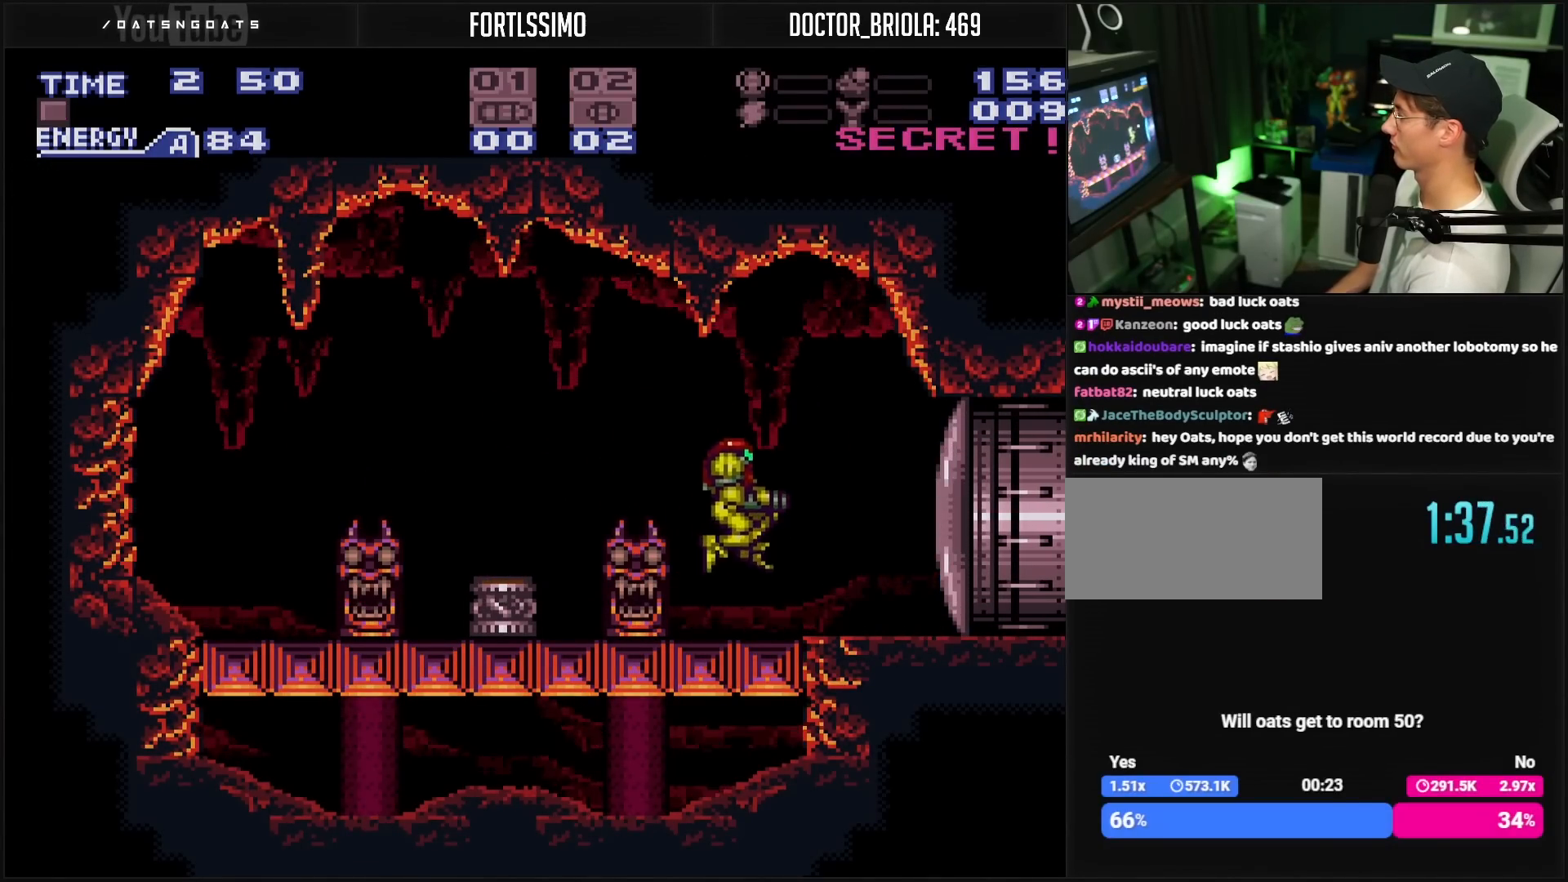
{"buttons": ["B", "DPAD_RIGHT"], "events": [[133, "X", "up"]]}